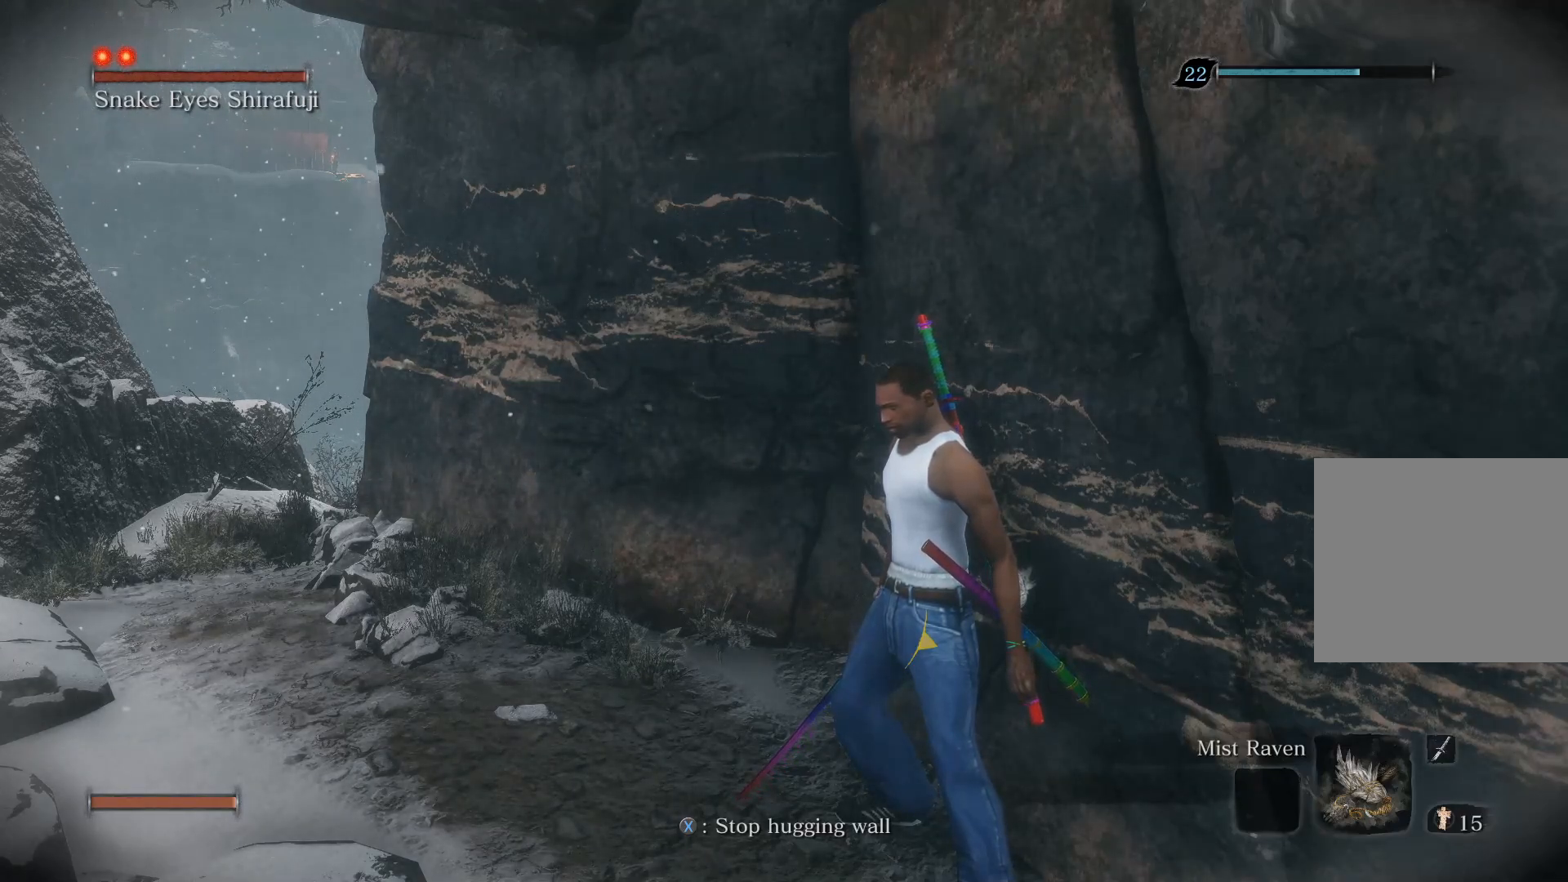
Gameplay with a controller (PlayStation layout); each line is a JSON object with the inputs held at the frame after it. "events" lists button and stick changes between this image and that frame as [ms after this image, input, new state], when the widget could be followed in between.
{"buttons": [], "left_stick": "center", "right_stick": "up-right", "events": [[317, "right_stick", "up-right"]]}
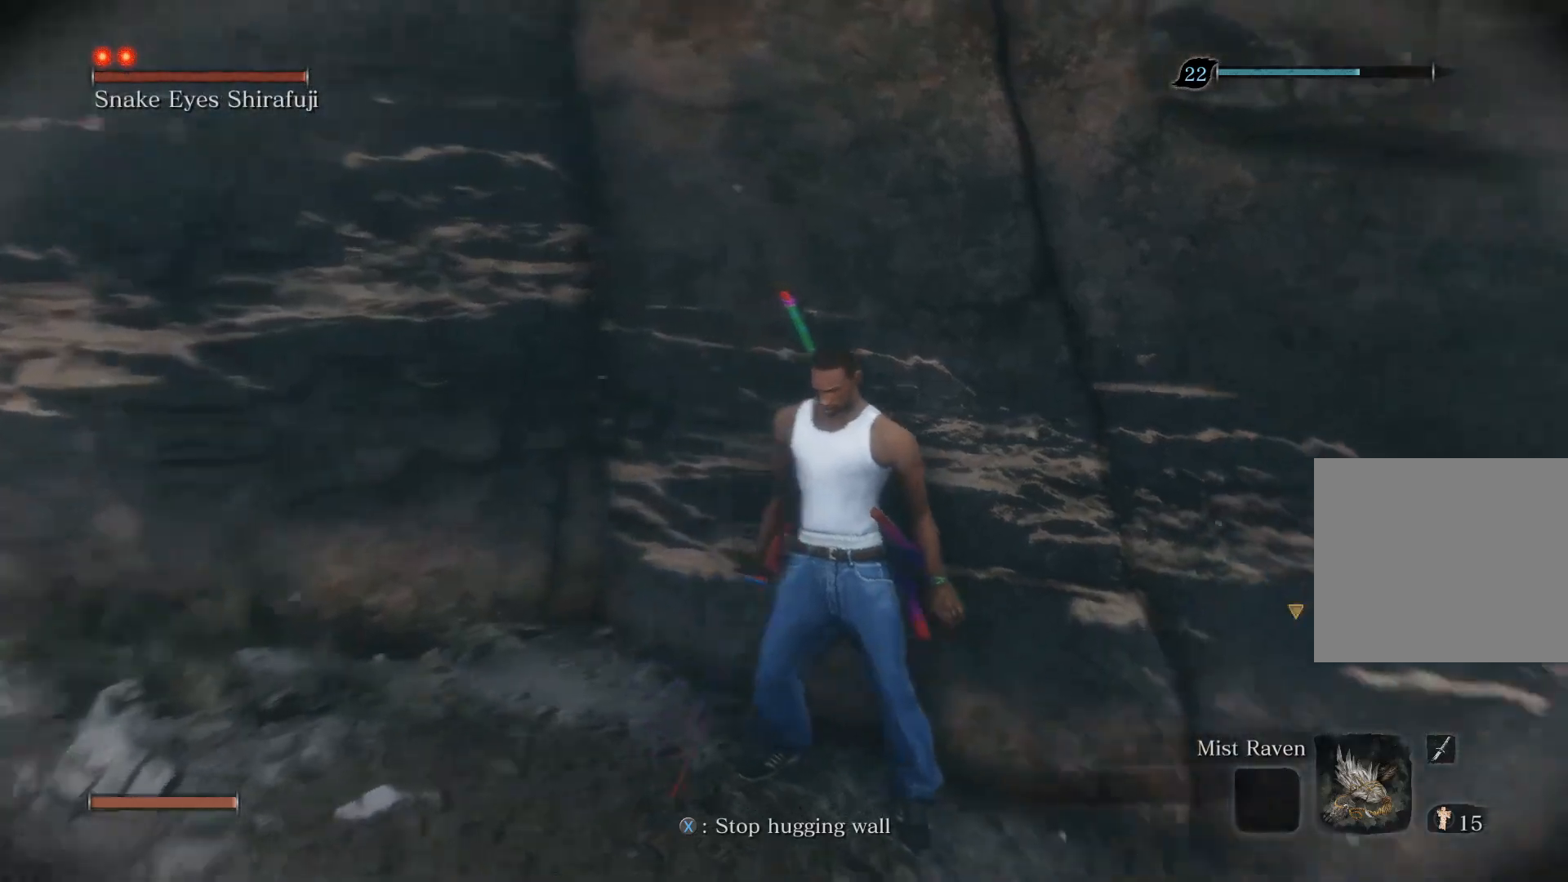
{"buttons": [], "left_stick": "center", "right_stick": "center", "events": [[250, "right_stick", "center"]]}
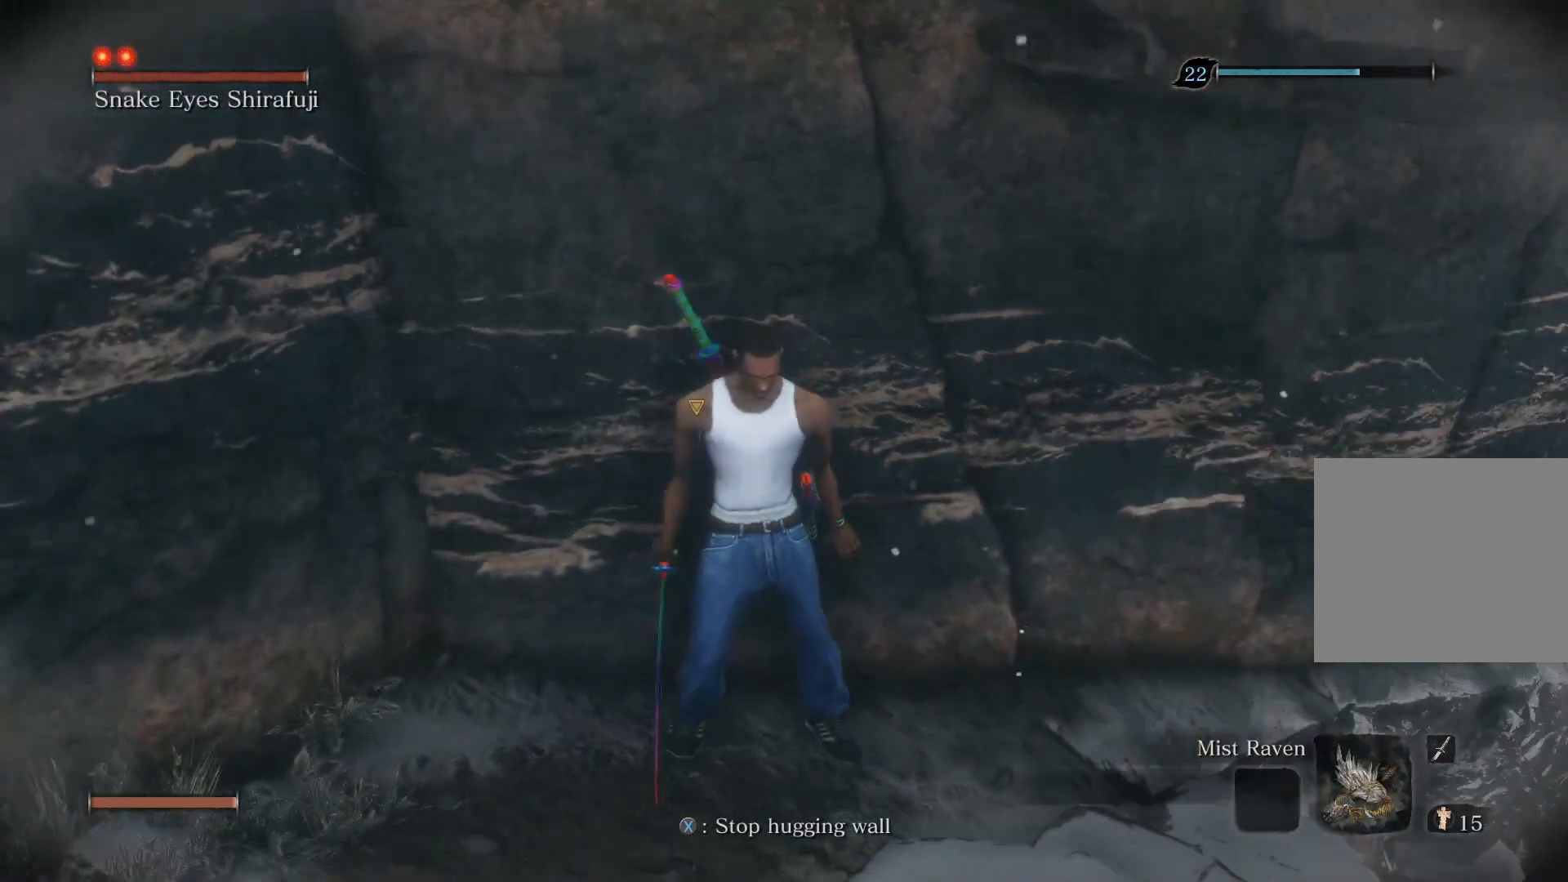
{"buttons": [], "left_stick": "center", "right_stick": "center", "events": []}
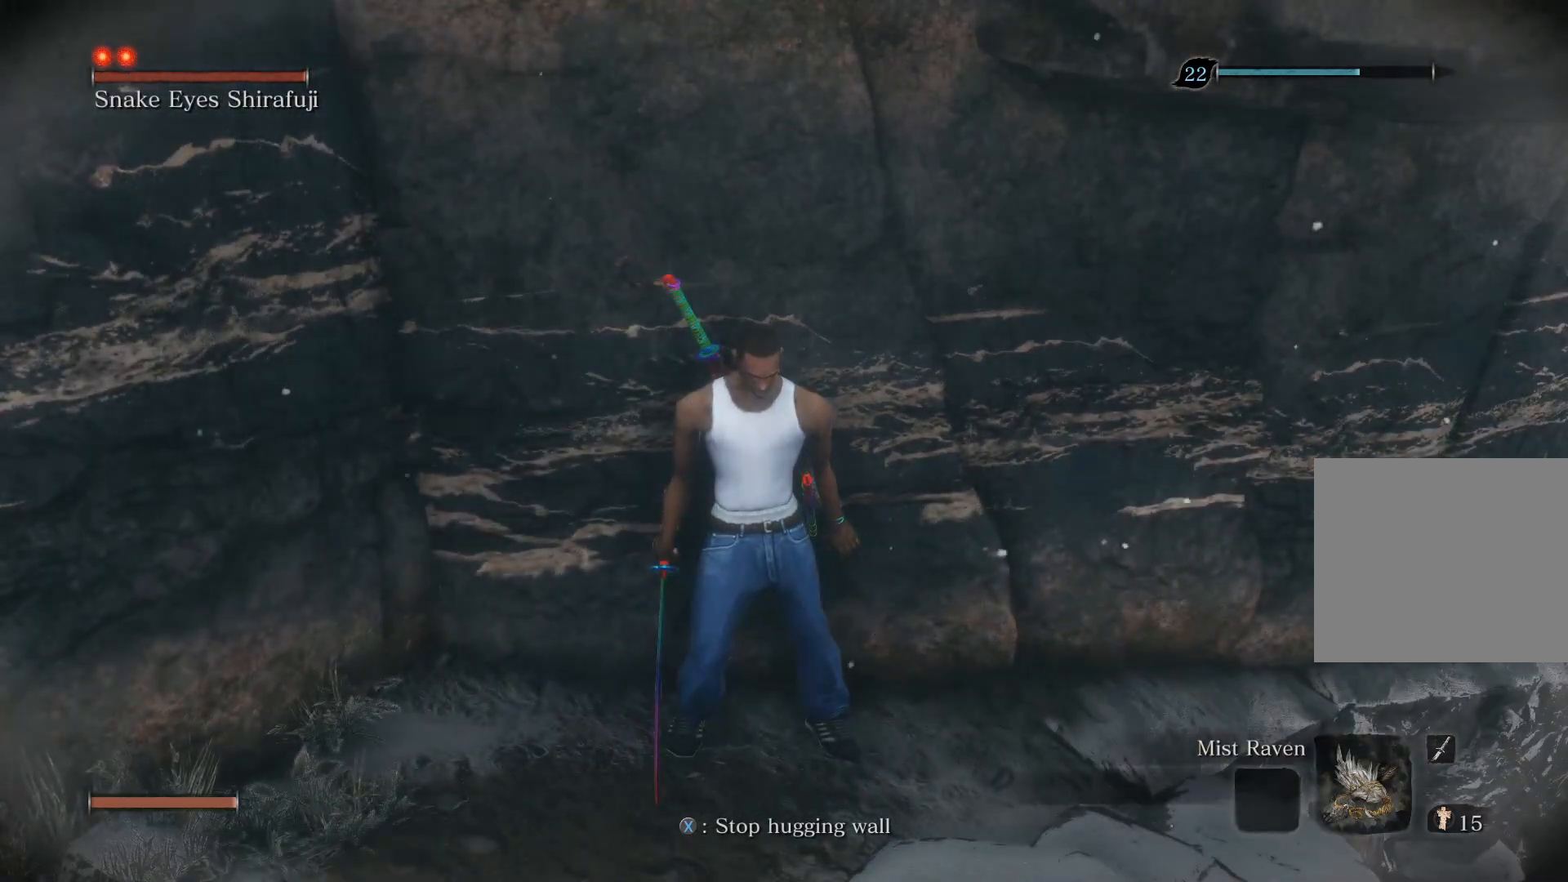
{"buttons": [], "left_stick": "center", "right_stick": "center", "events": [[150, "right_stick", "left"], [483, "right_stick", "center"]]}
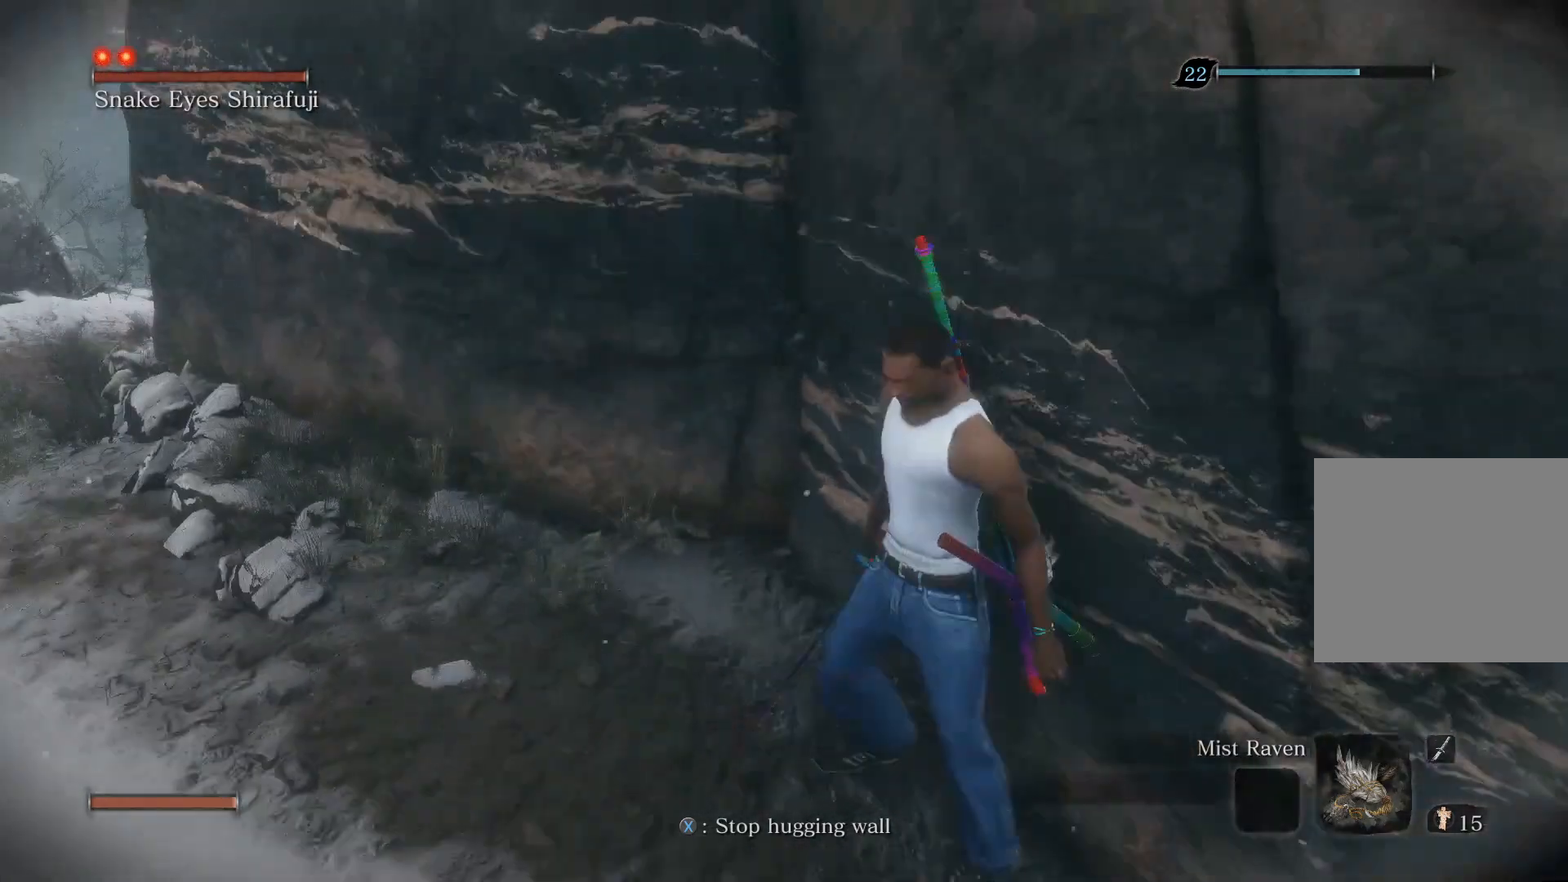
{"buttons": [], "left_stick": "center", "right_stick": "left", "events": [[133, "SQUARE", "down"], [217, "SQUARE", "up"], [450, "right_stick", "left"]]}
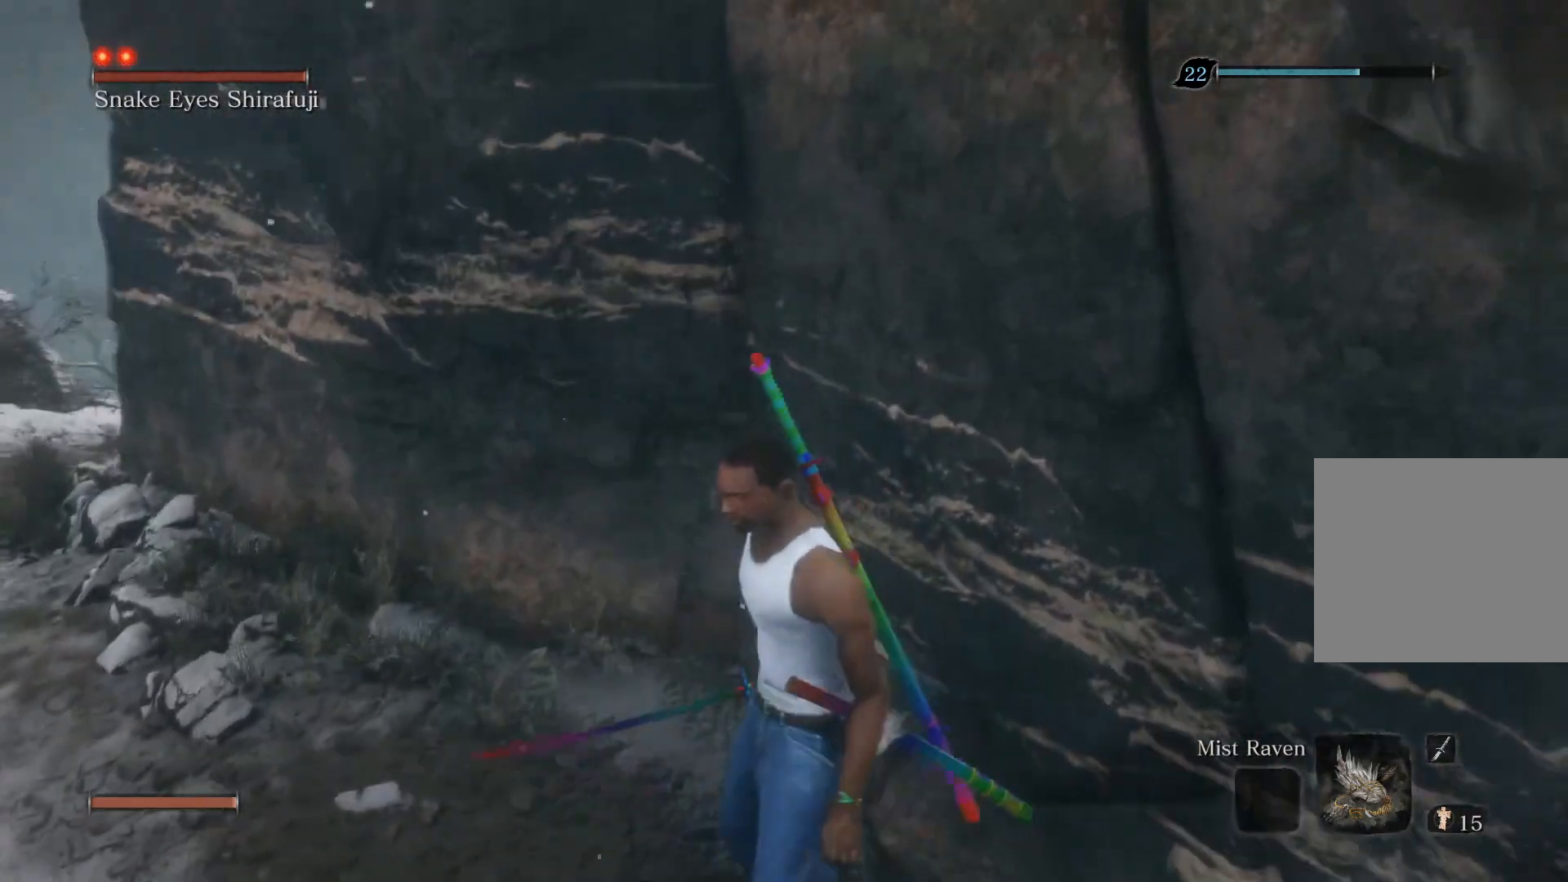
{"buttons": [], "left_stick": "up", "right_stick": "center", "events": [[200, "left_stick", "up"], [383, "right_stick", "center"]]}
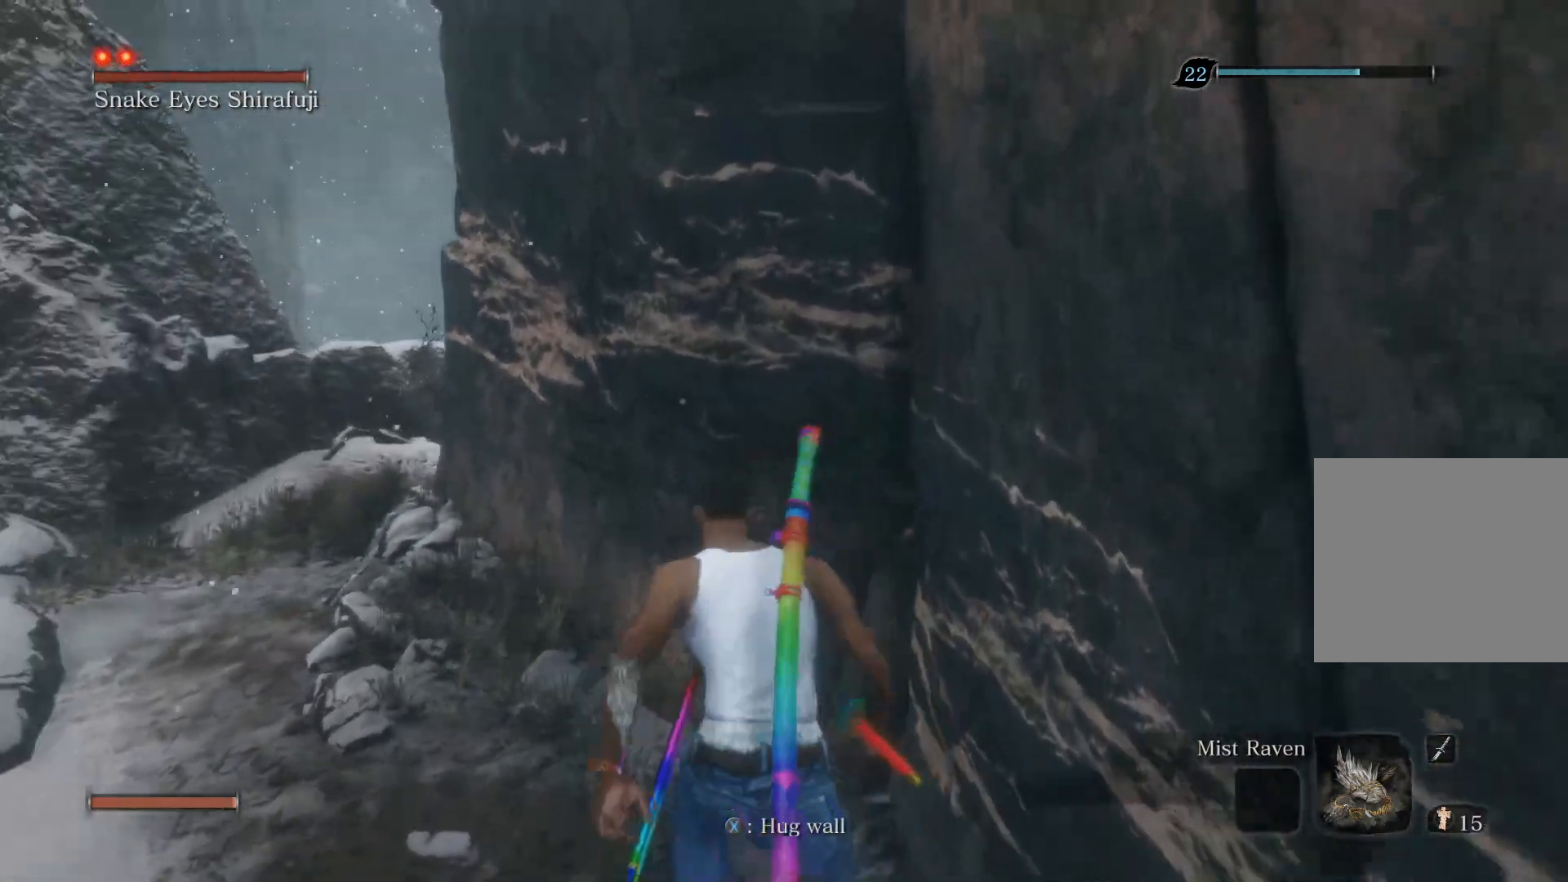
{"buttons": [], "left_stick": "up", "right_stick": "center", "events": []}
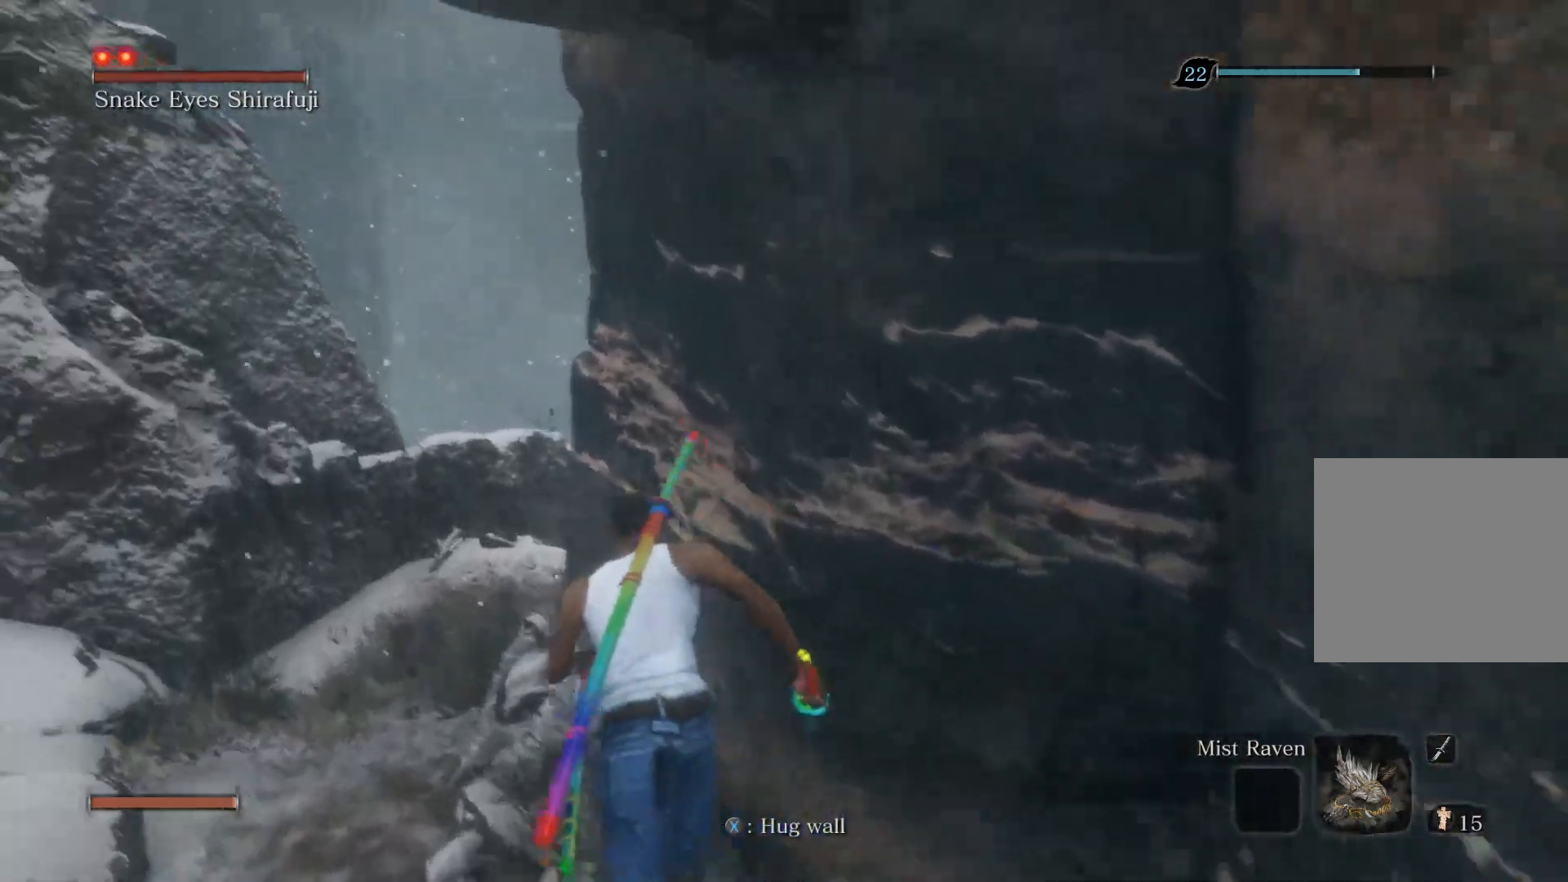
{"buttons": [], "left_stick": "up", "right_stick": "right", "events": [[50, "CROSS", "down"], [183, "CROSS", "up"], [417, "right_stick", "right"]]}
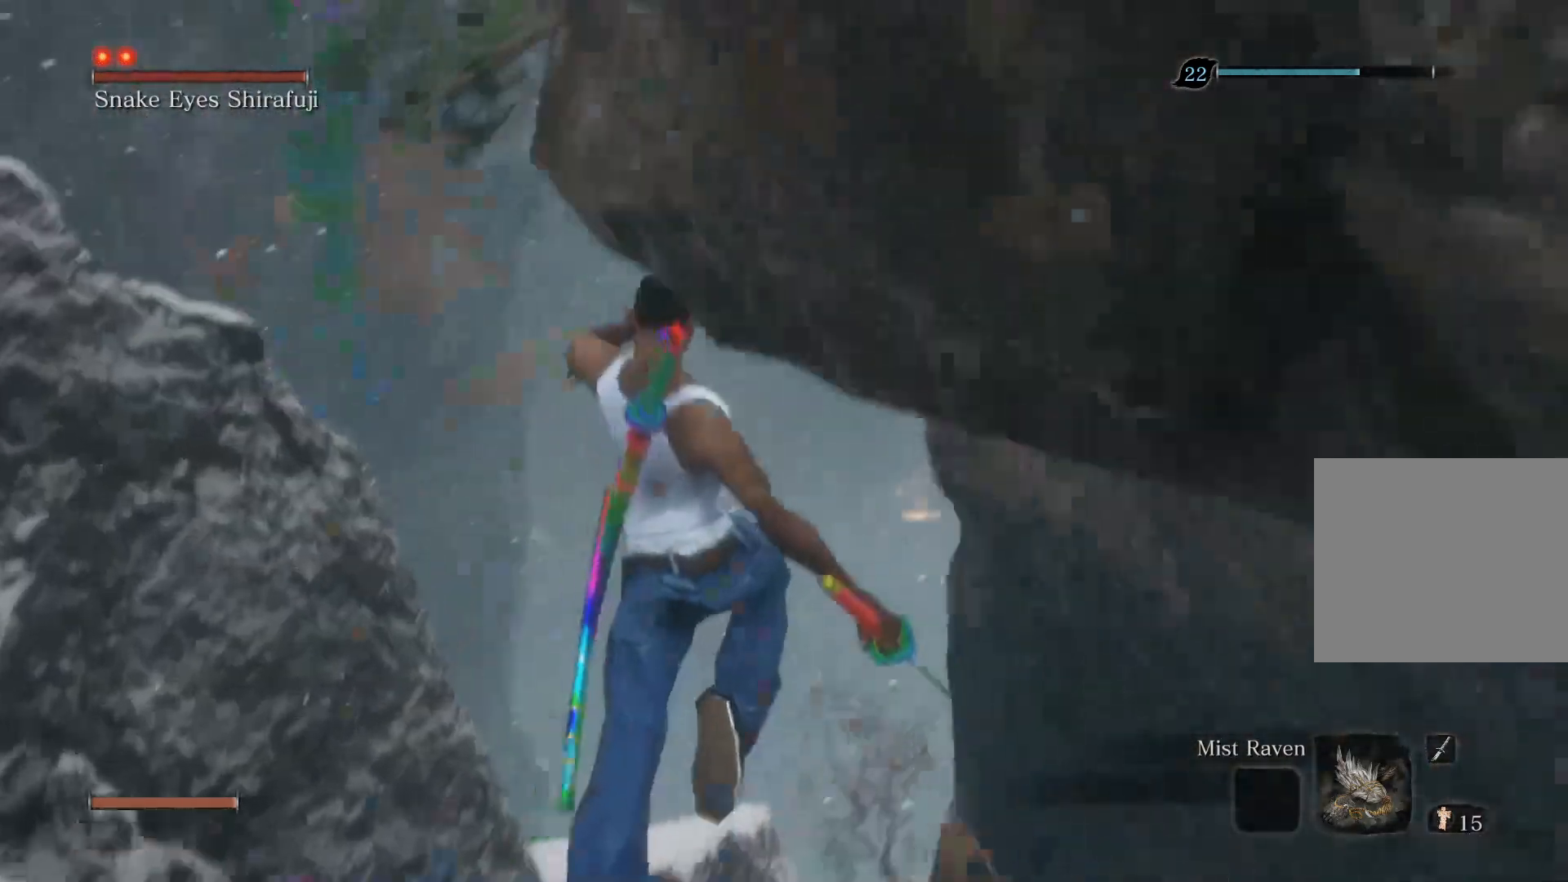
{"buttons": [], "left_stick": "up", "right_stick": "right", "events": []}
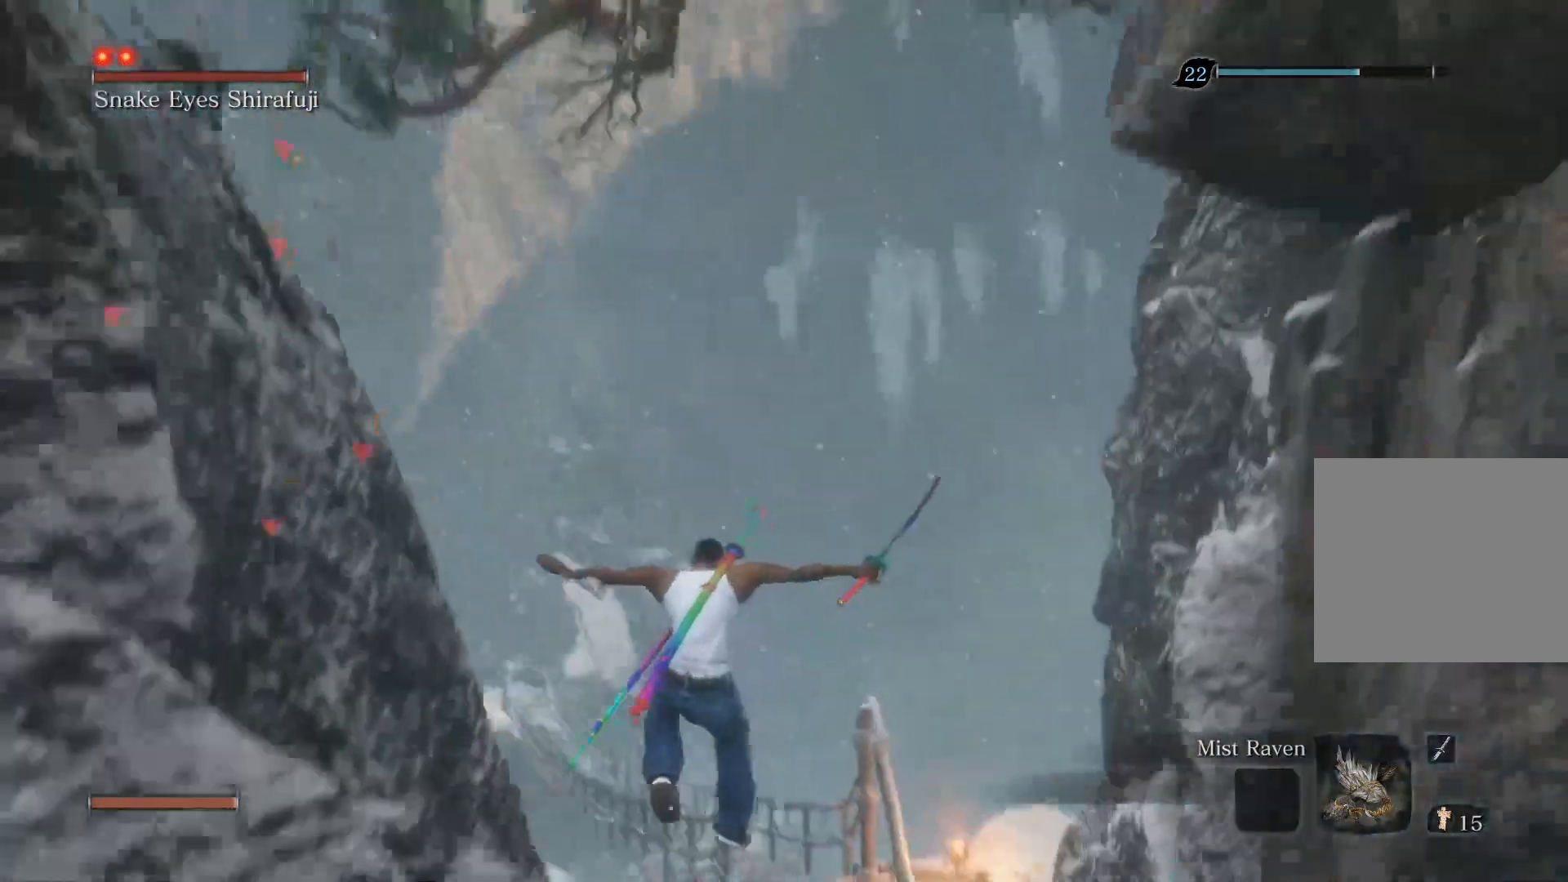
{"buttons": [], "left_stick": "up", "right_stick": "up-left", "events": [[33, "right_stick", "center"], [383, "right_stick", "left"], [433, "right_stick", "up-left"]]}
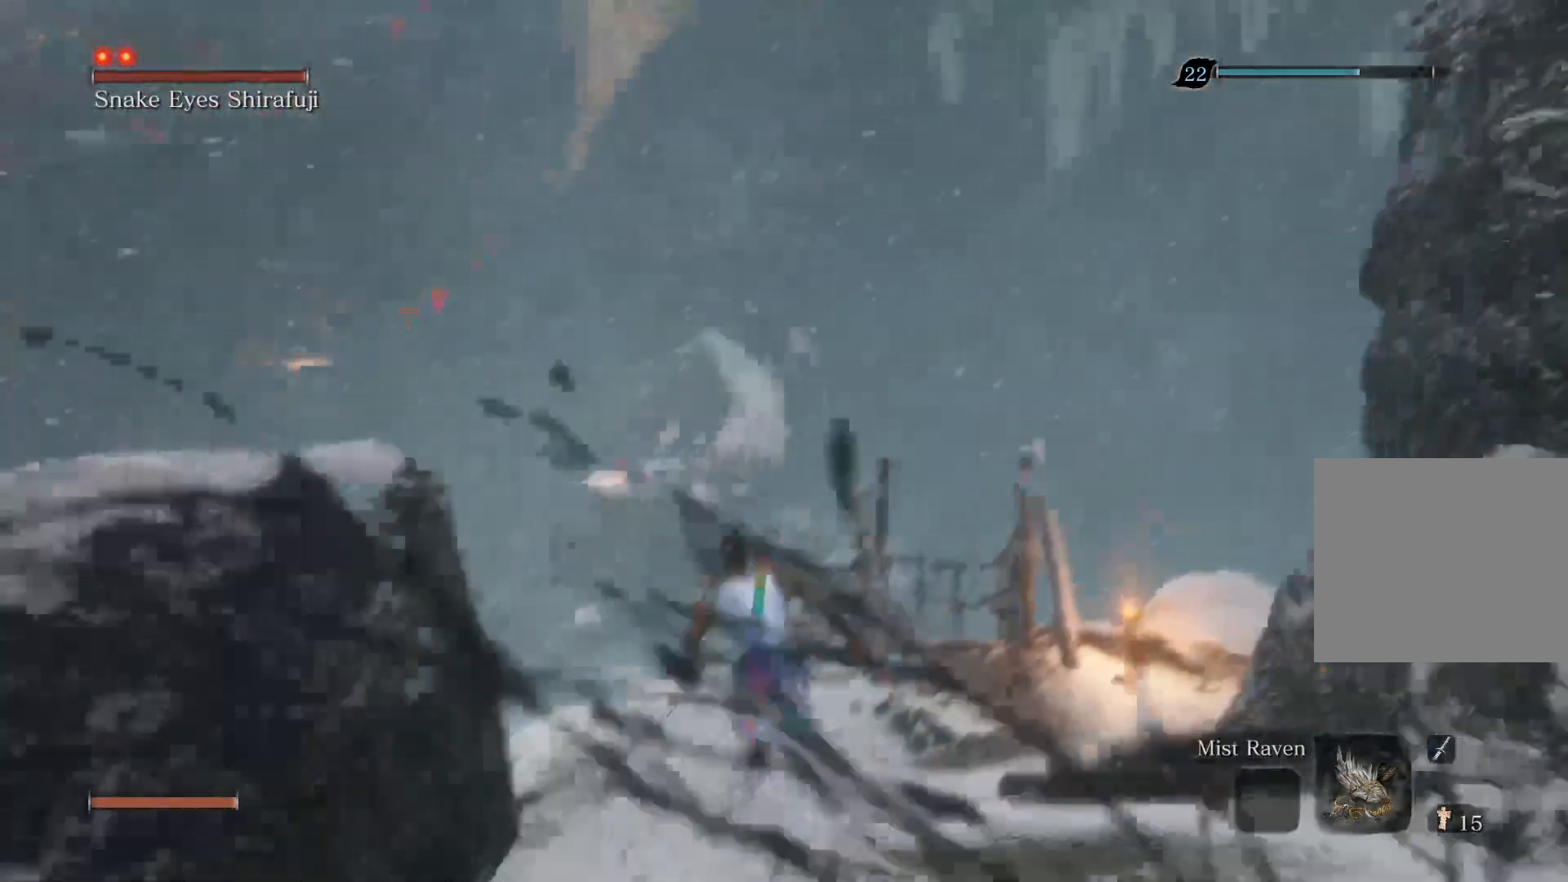
{"buttons": [], "left_stick": "up-left", "right_stick": "center", "events": [[267, "left_stick", "up-left"], [267, "right_stick", "center"]]}
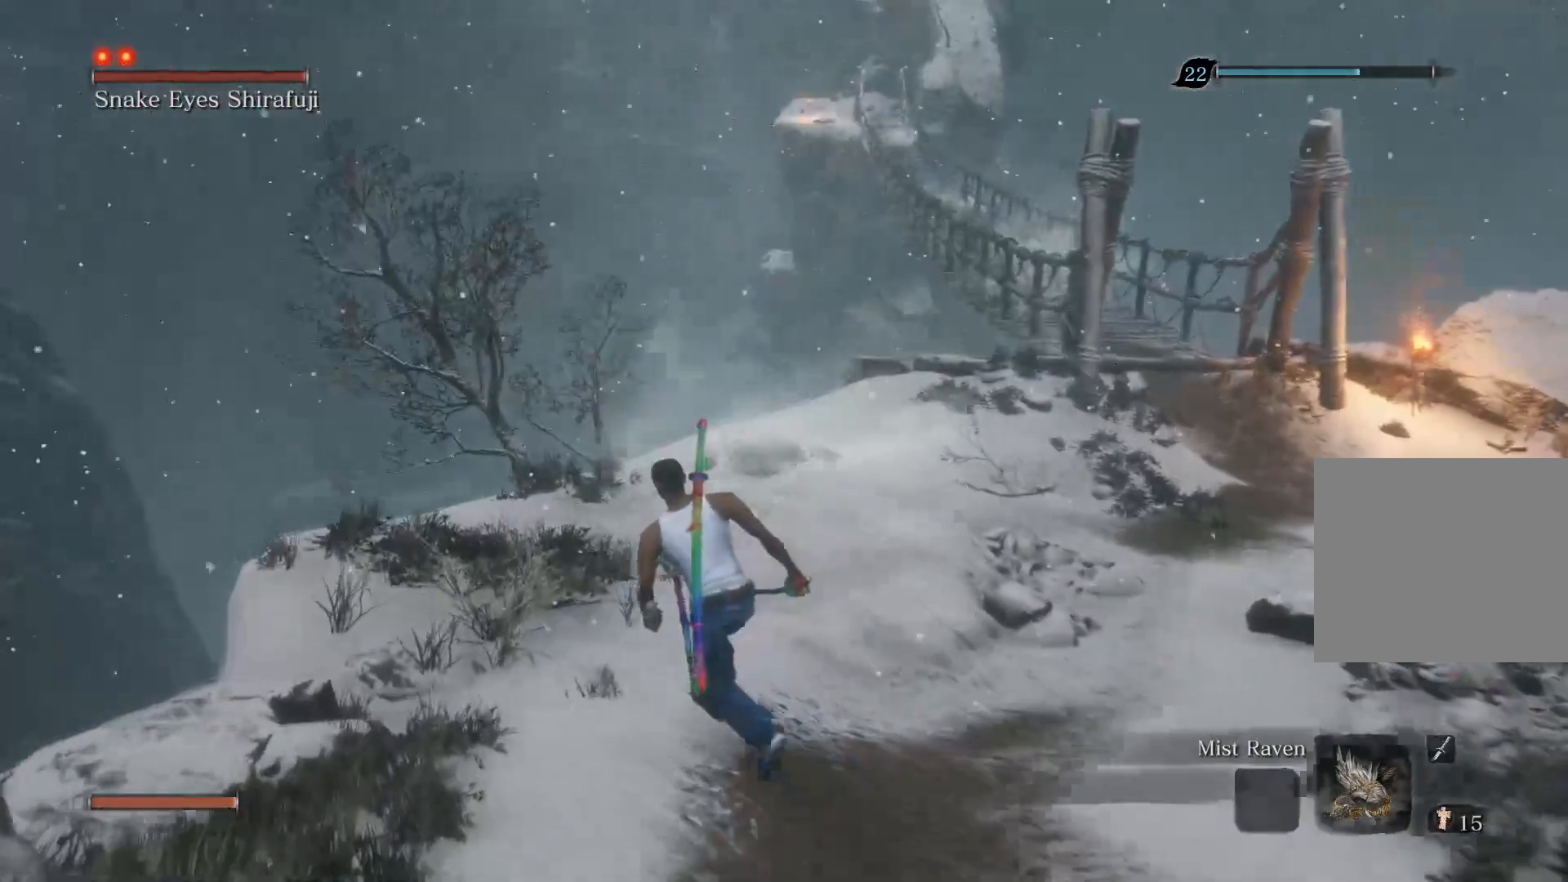
{"buttons": [], "left_stick": "up-left", "right_stick": "right", "events": [[200, "right_stick", "right"]]}
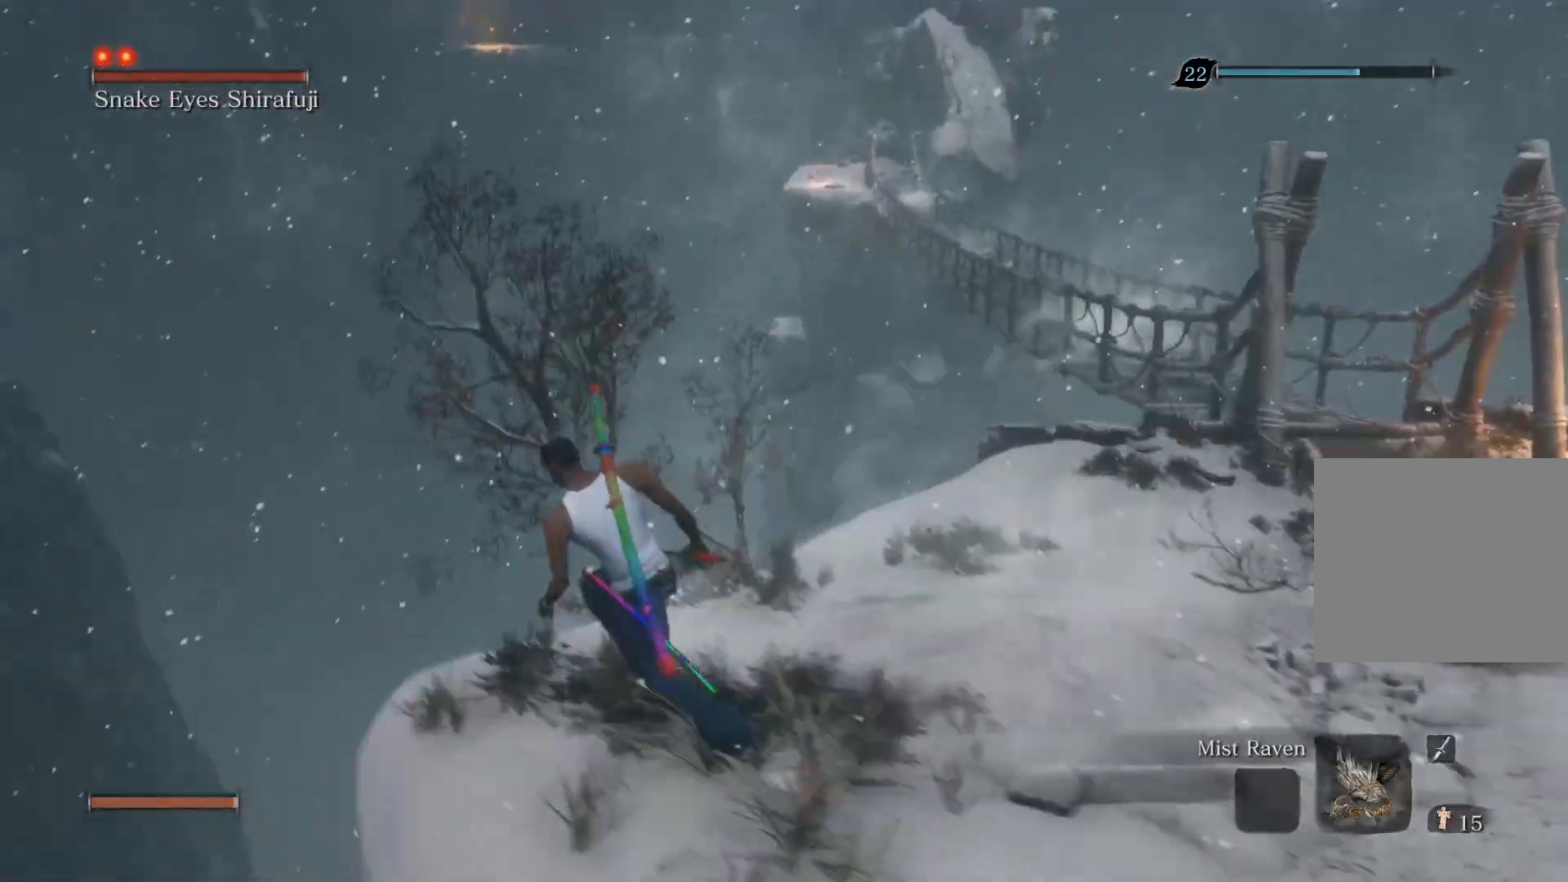
{"buttons": [], "left_stick": "center", "right_stick": "center", "events": [[117, "left_stick", "center"], [217, "right_stick", "center"], [433, "right_stick", "right"], [500, "right_stick", "center"]]}
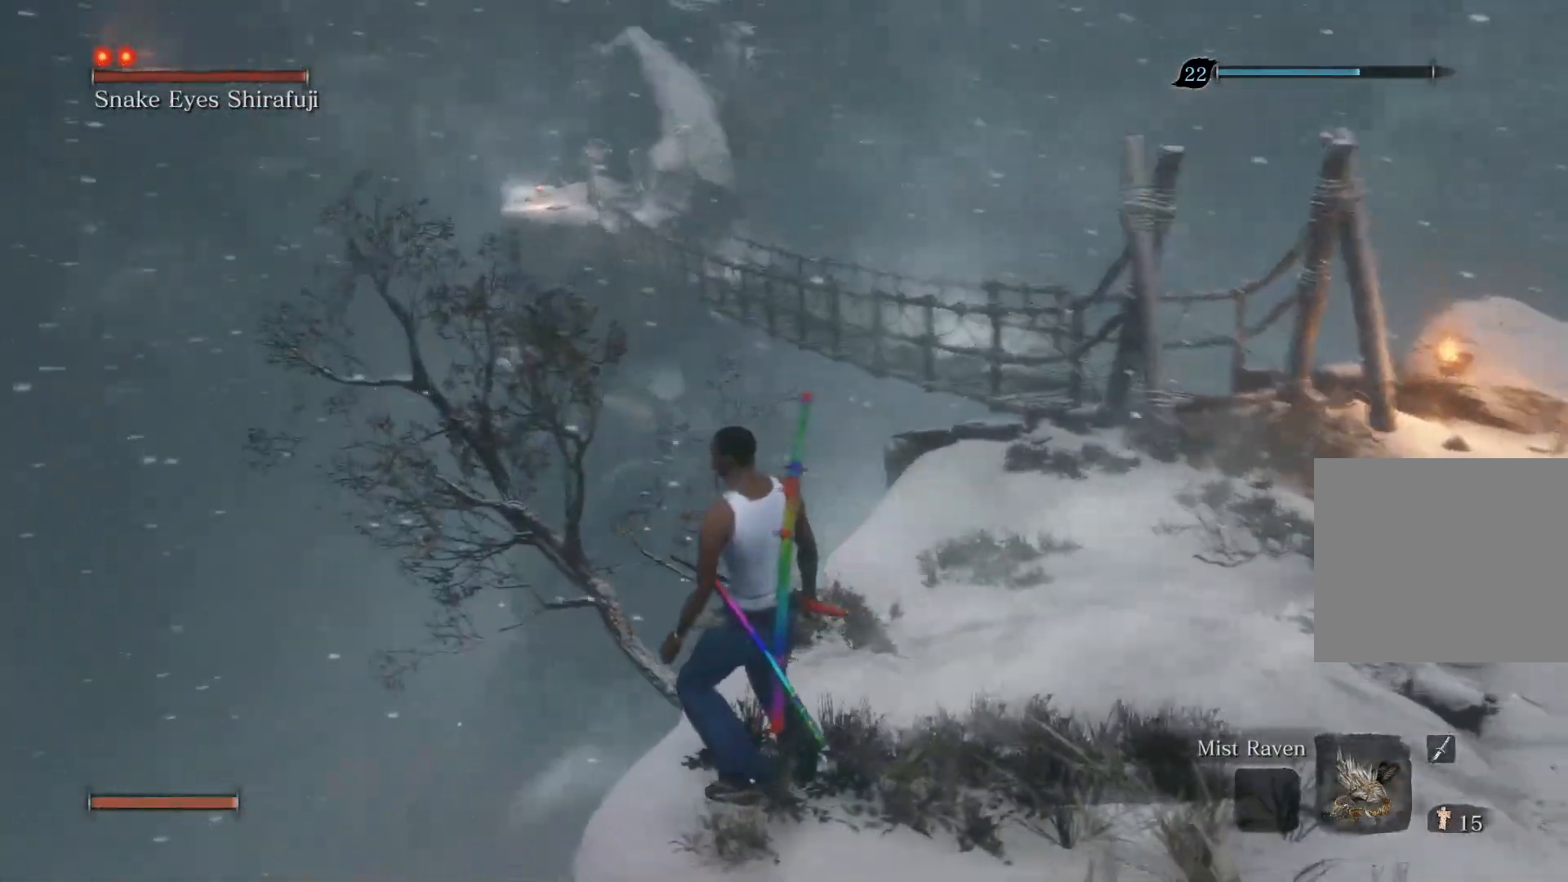
{"buttons": [], "left_stick": "up", "right_stick": "center", "events": [[500, "left_stick", "up"]]}
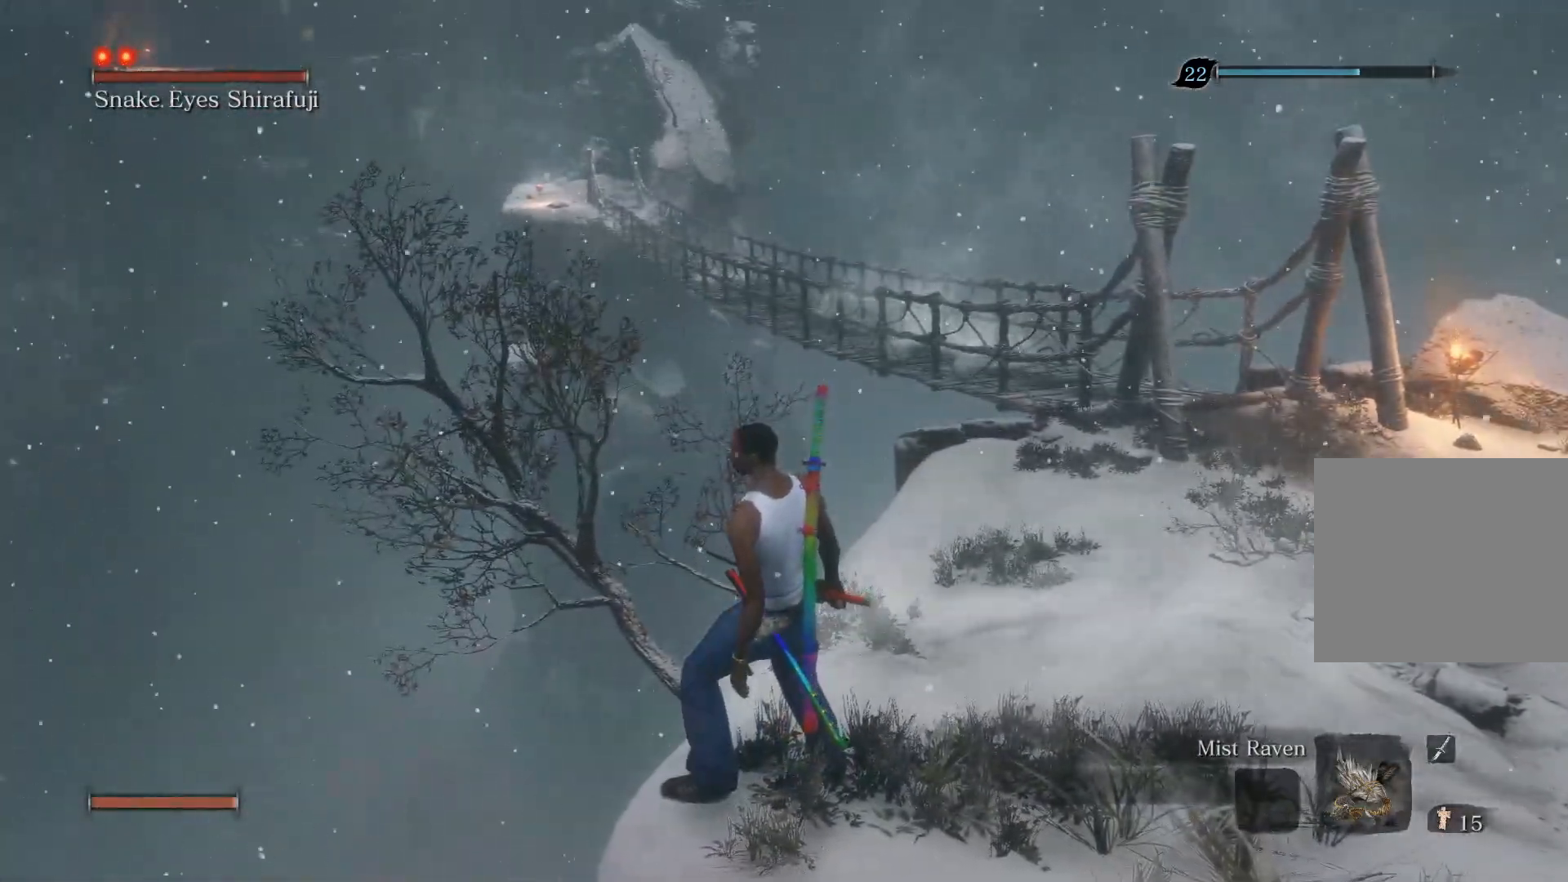
{"buttons": ["CIRCLE"], "left_stick": "up", "right_stick": "center", "events": [[100, "CIRCLE", "down"], [117, "right_stick", "up-right"], [233, "right_stick", "center"]]}
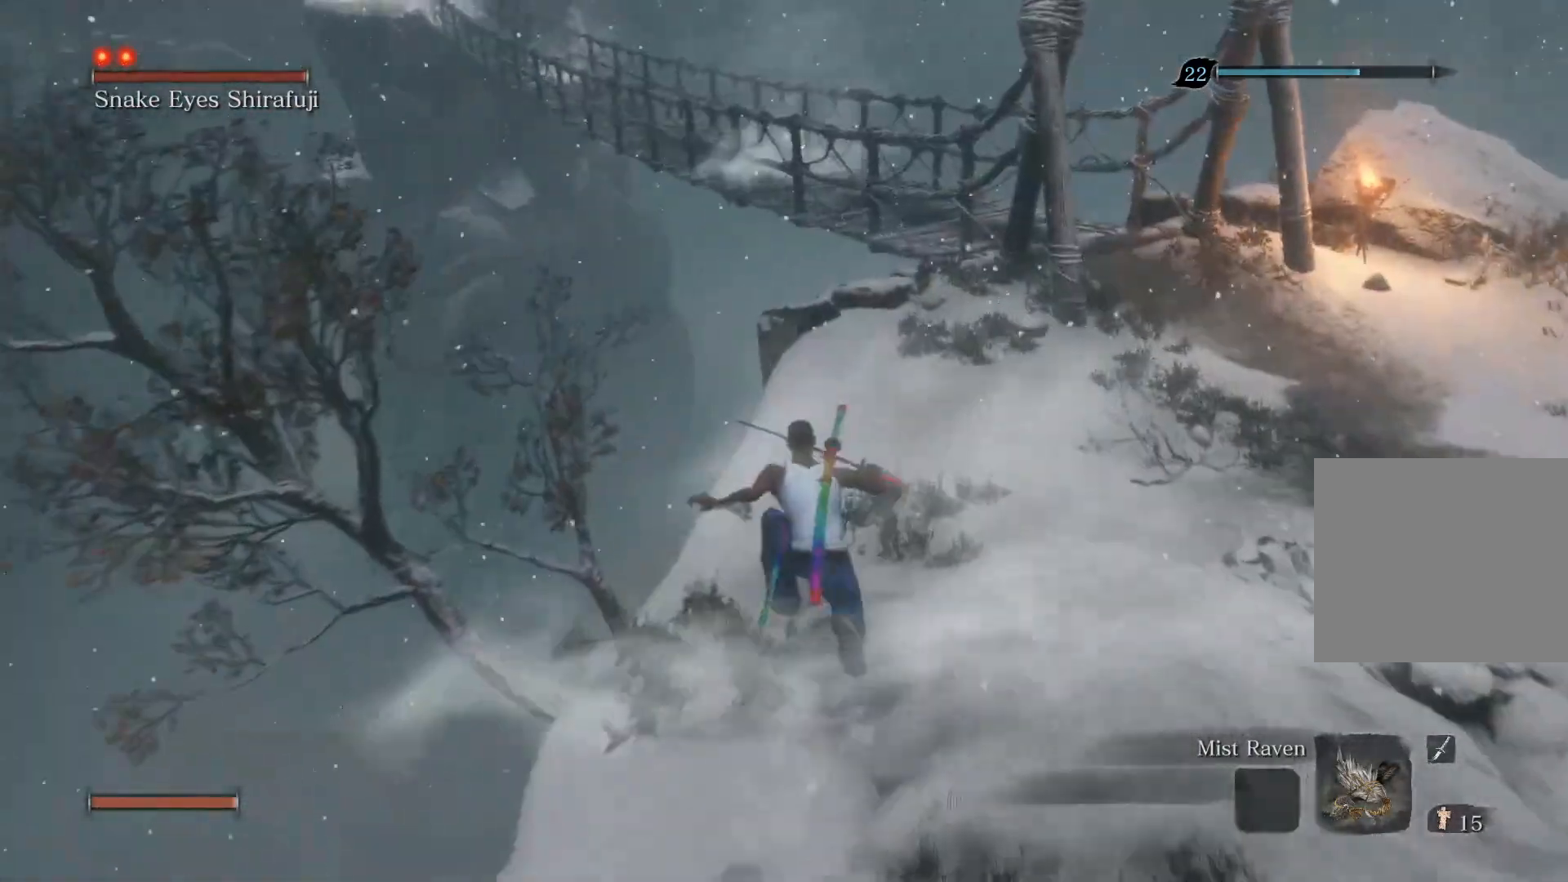
{"buttons": ["CROSS", "CIRCLE"], "left_stick": "up", "right_stick": "center", "events": [[483, "CROSS", "down"]]}
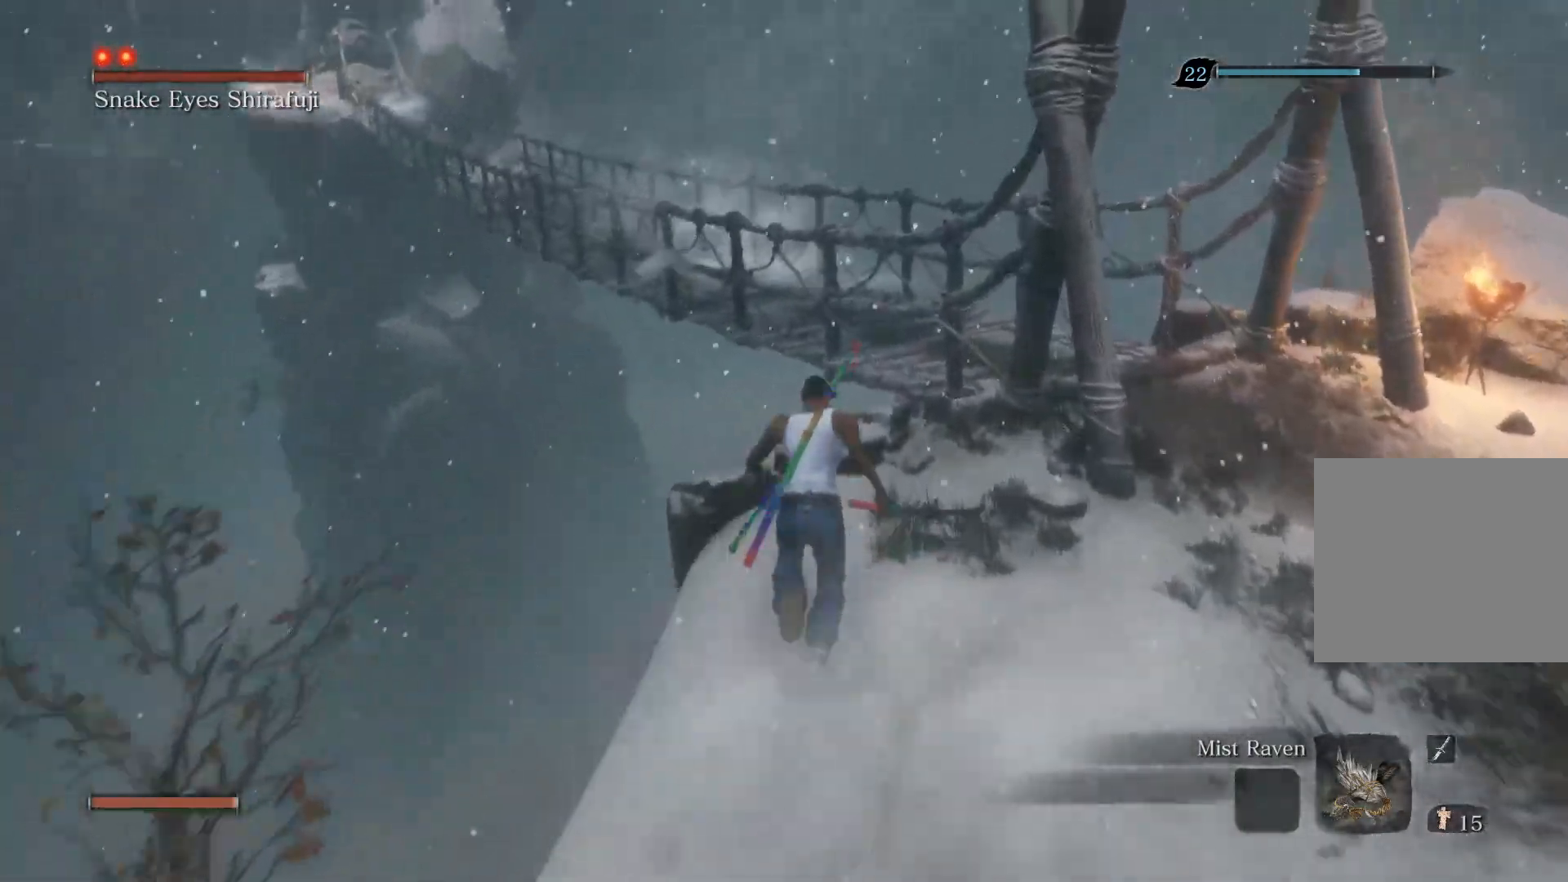
{"buttons": ["CIRCLE"], "left_stick": "up", "right_stick": "up", "events": [[167, "CROSS", "up"], [383, "right_stick", "up"]]}
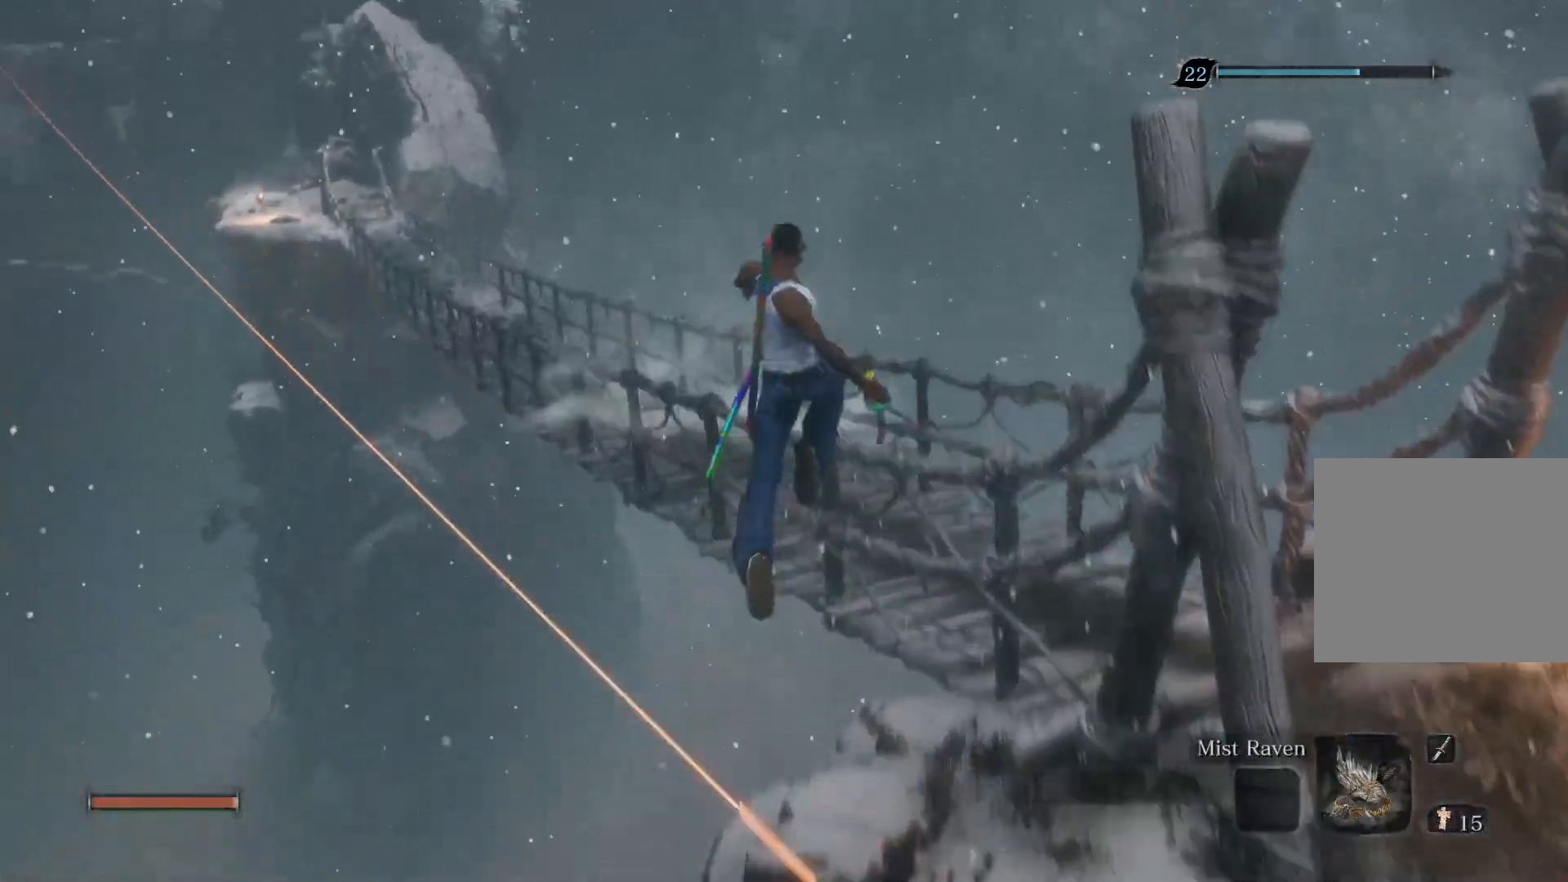
{"buttons": ["CIRCLE"], "left_stick": "up", "right_stick": "center", "events": [[50, "right_stick", "center"]]}
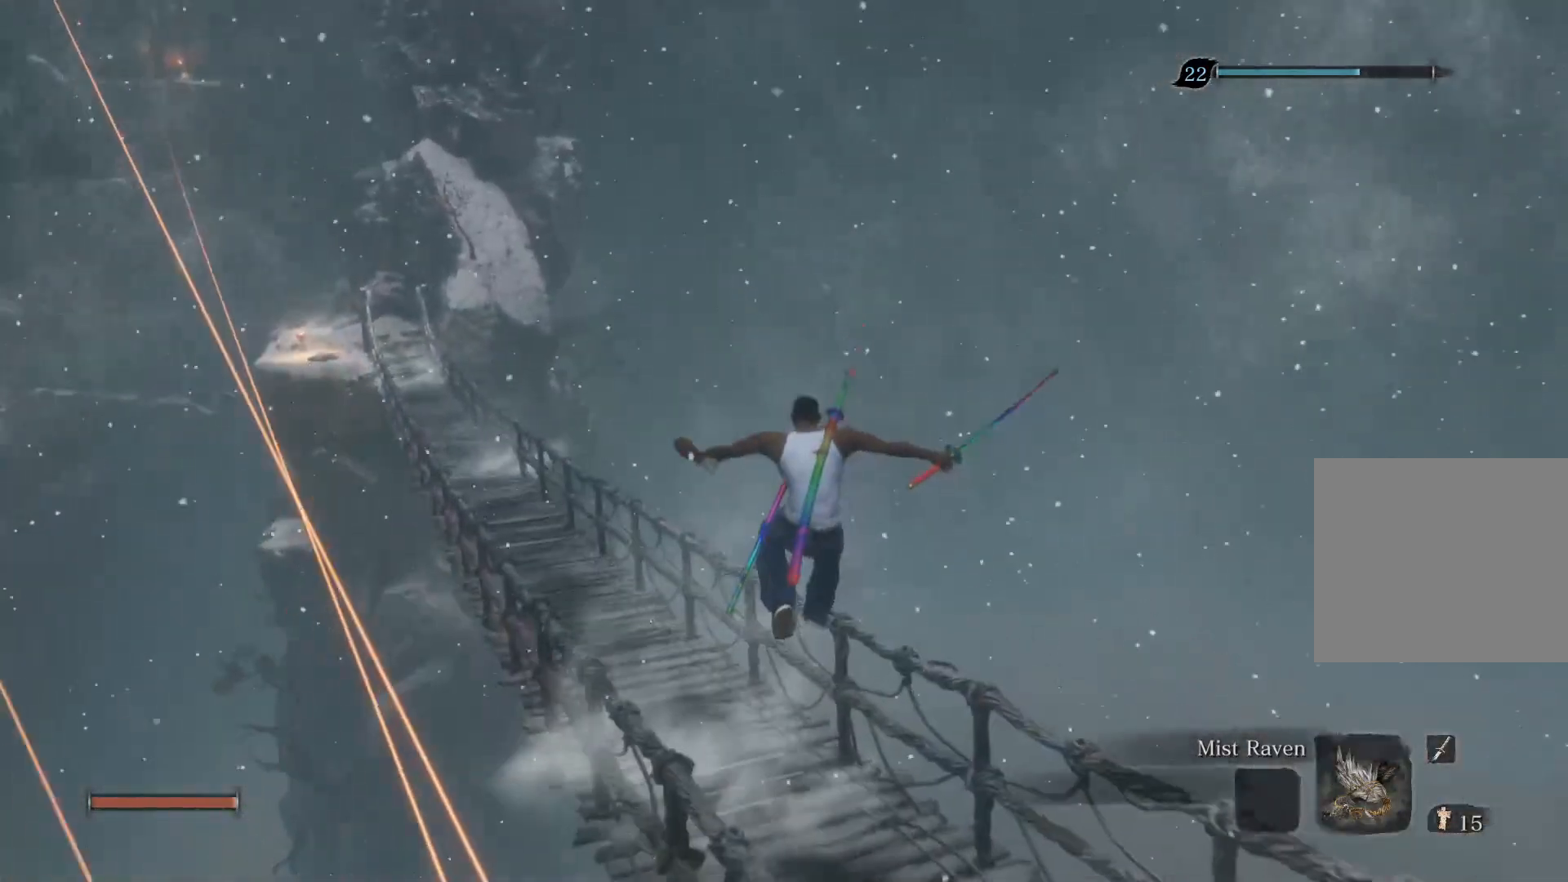
{"buttons": ["CIRCLE"], "left_stick": "up", "right_stick": "center", "events": []}
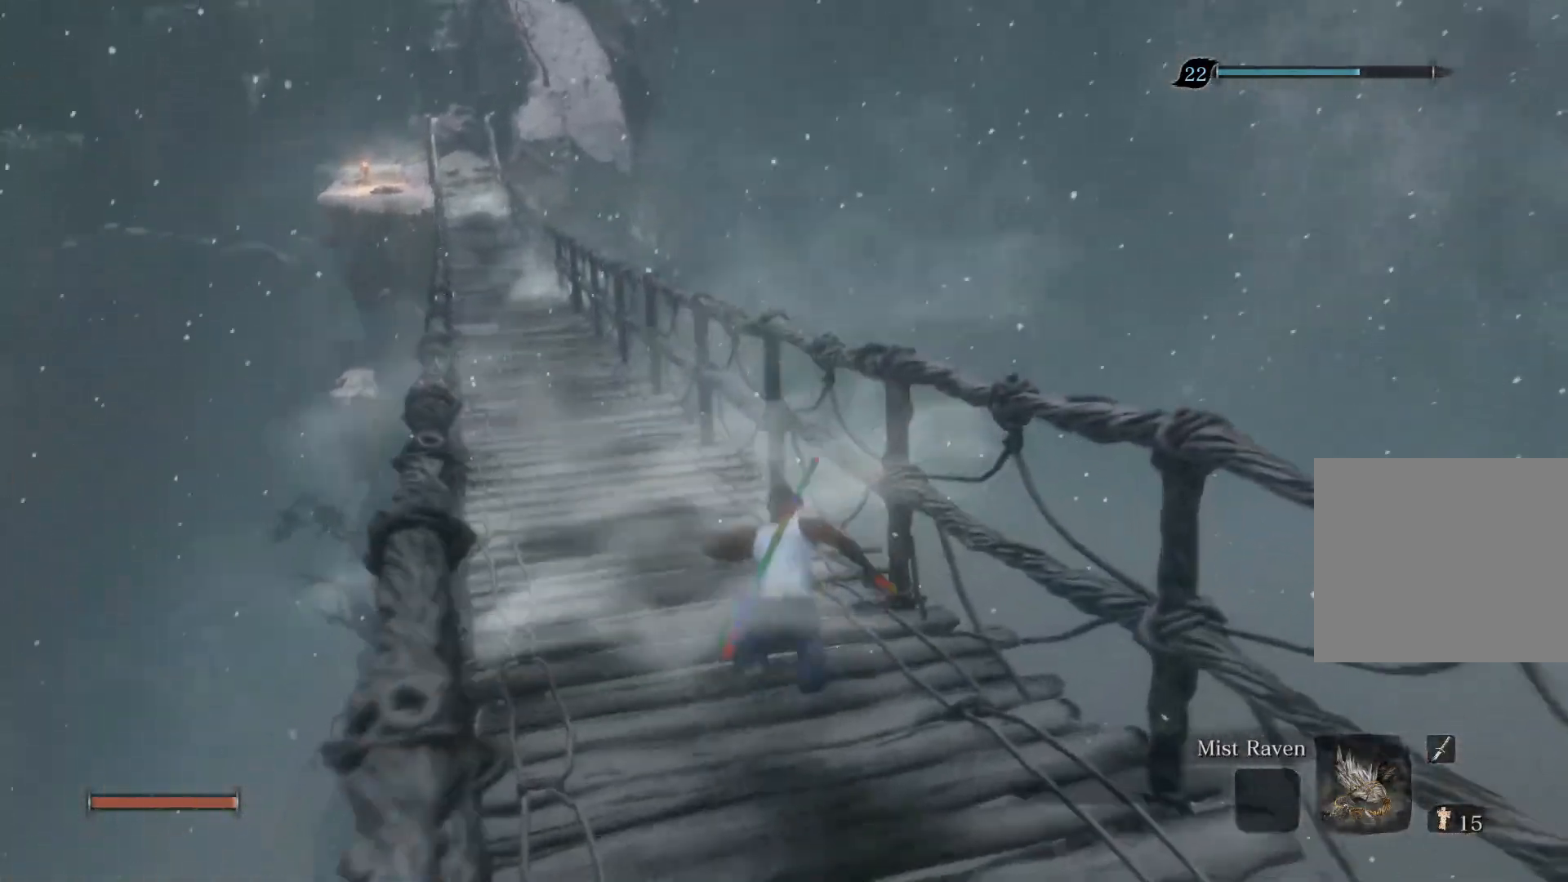
{"buttons": ["CIRCLE"], "left_stick": "up", "right_stick": "center", "events": []}
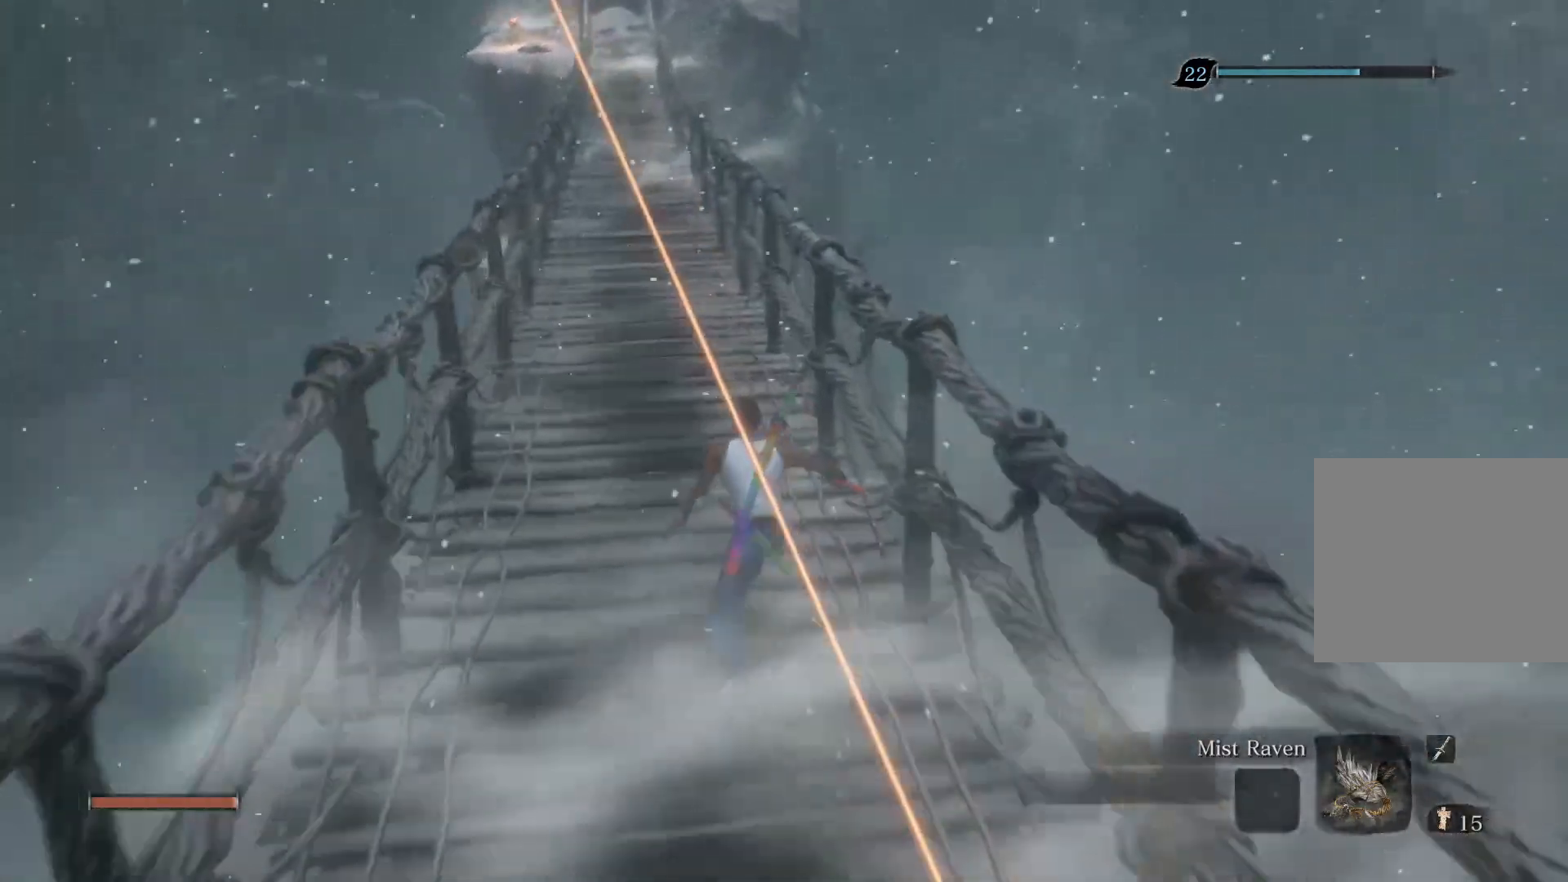
{"buttons": ["CIRCLE"], "left_stick": "up", "right_stick": "center", "events": []}
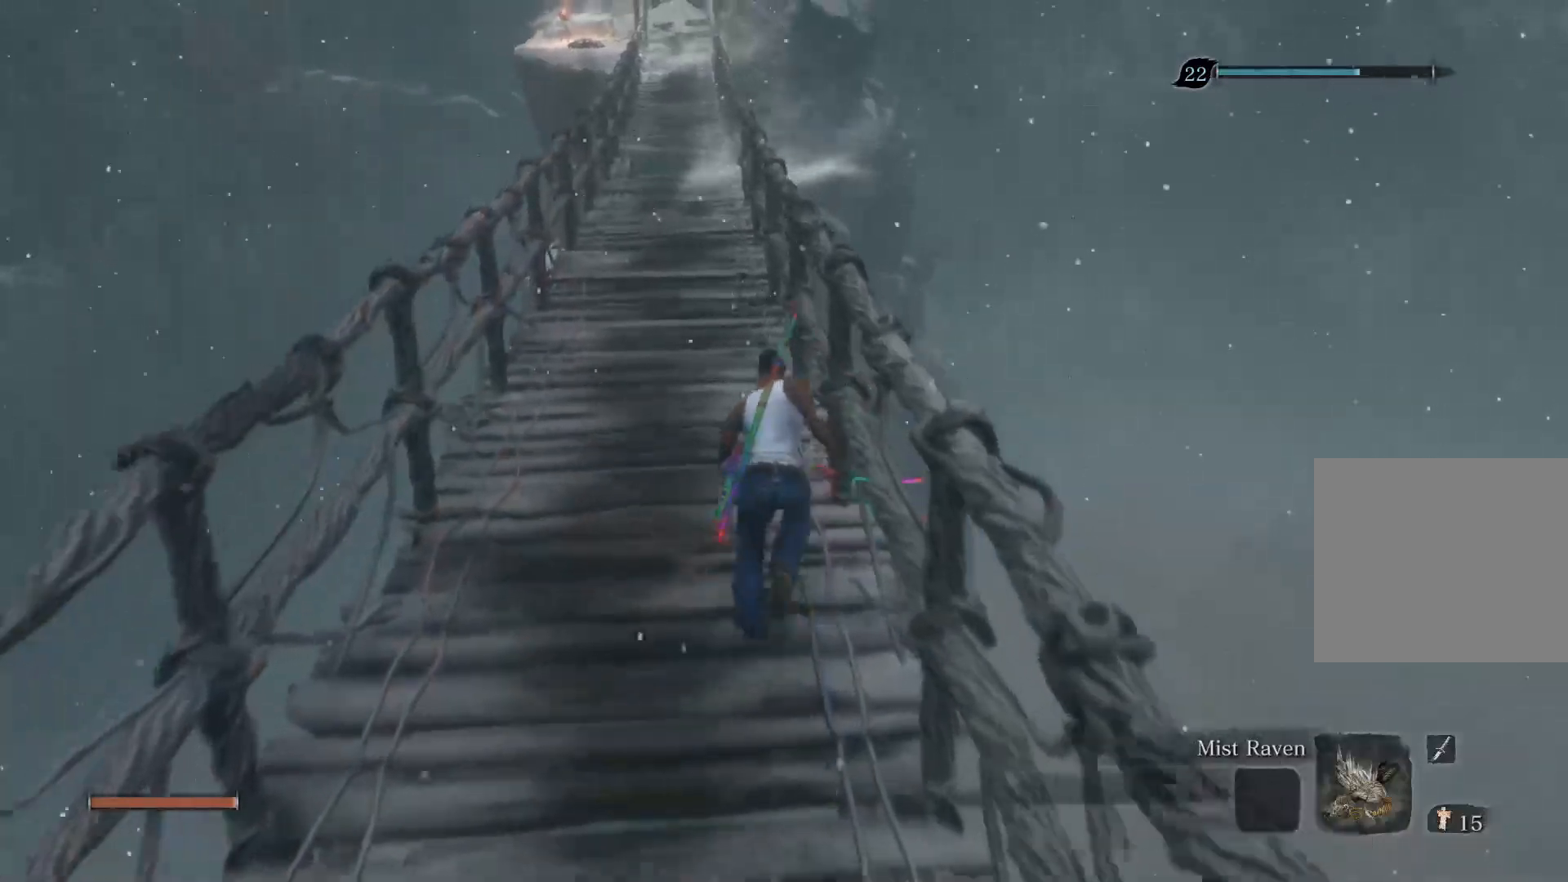
{"buttons": ["CIRCLE"], "left_stick": "up", "right_stick": "center", "events": []}
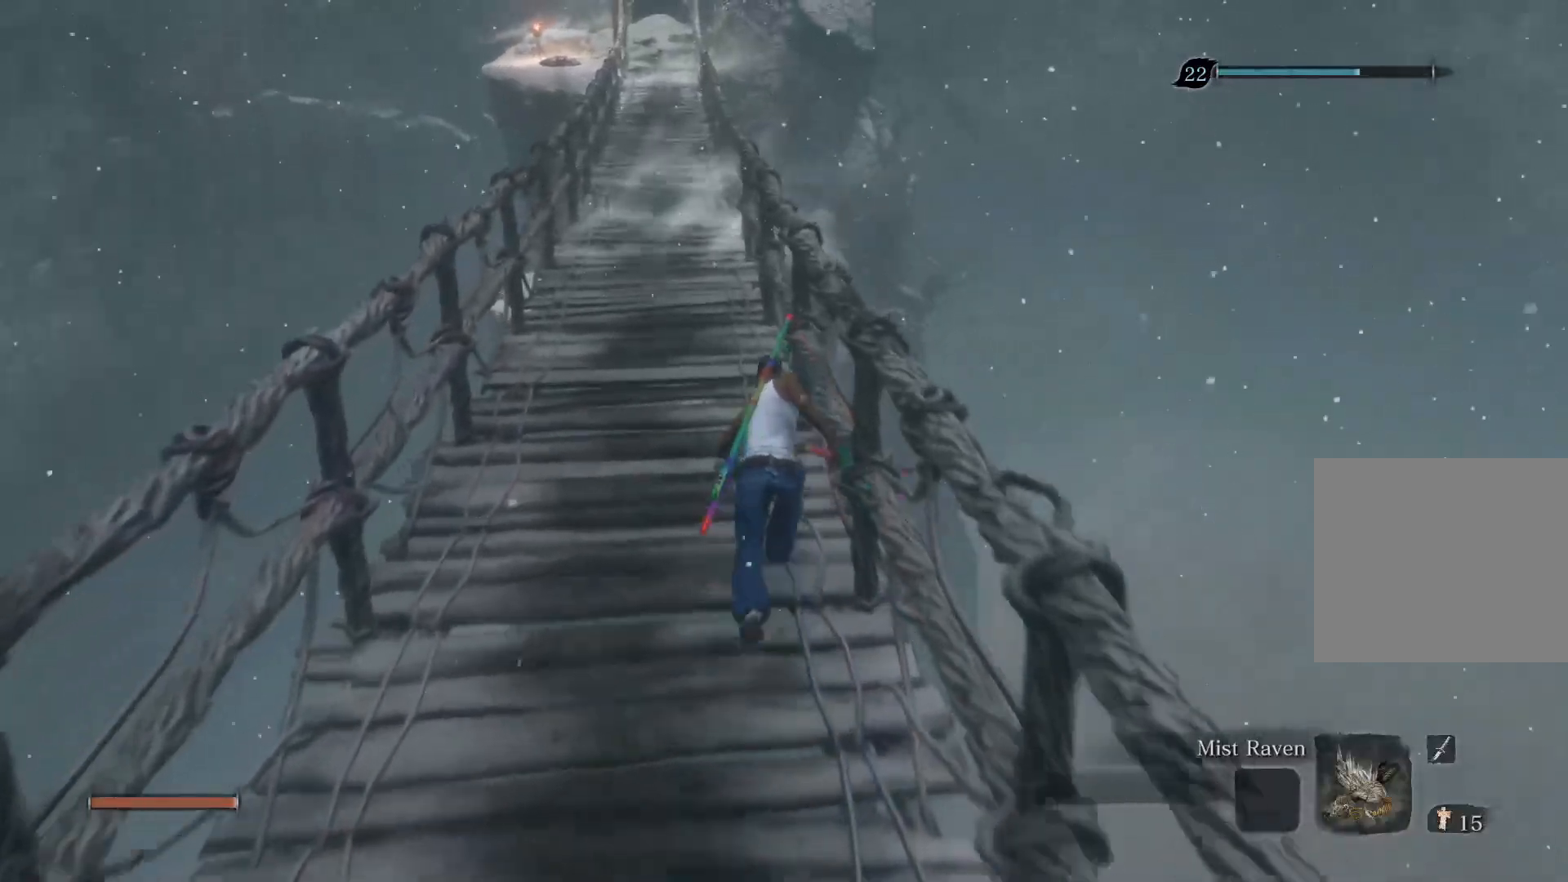
{"buttons": ["CIRCLE"], "left_stick": "up", "right_stick": "center", "events": []}
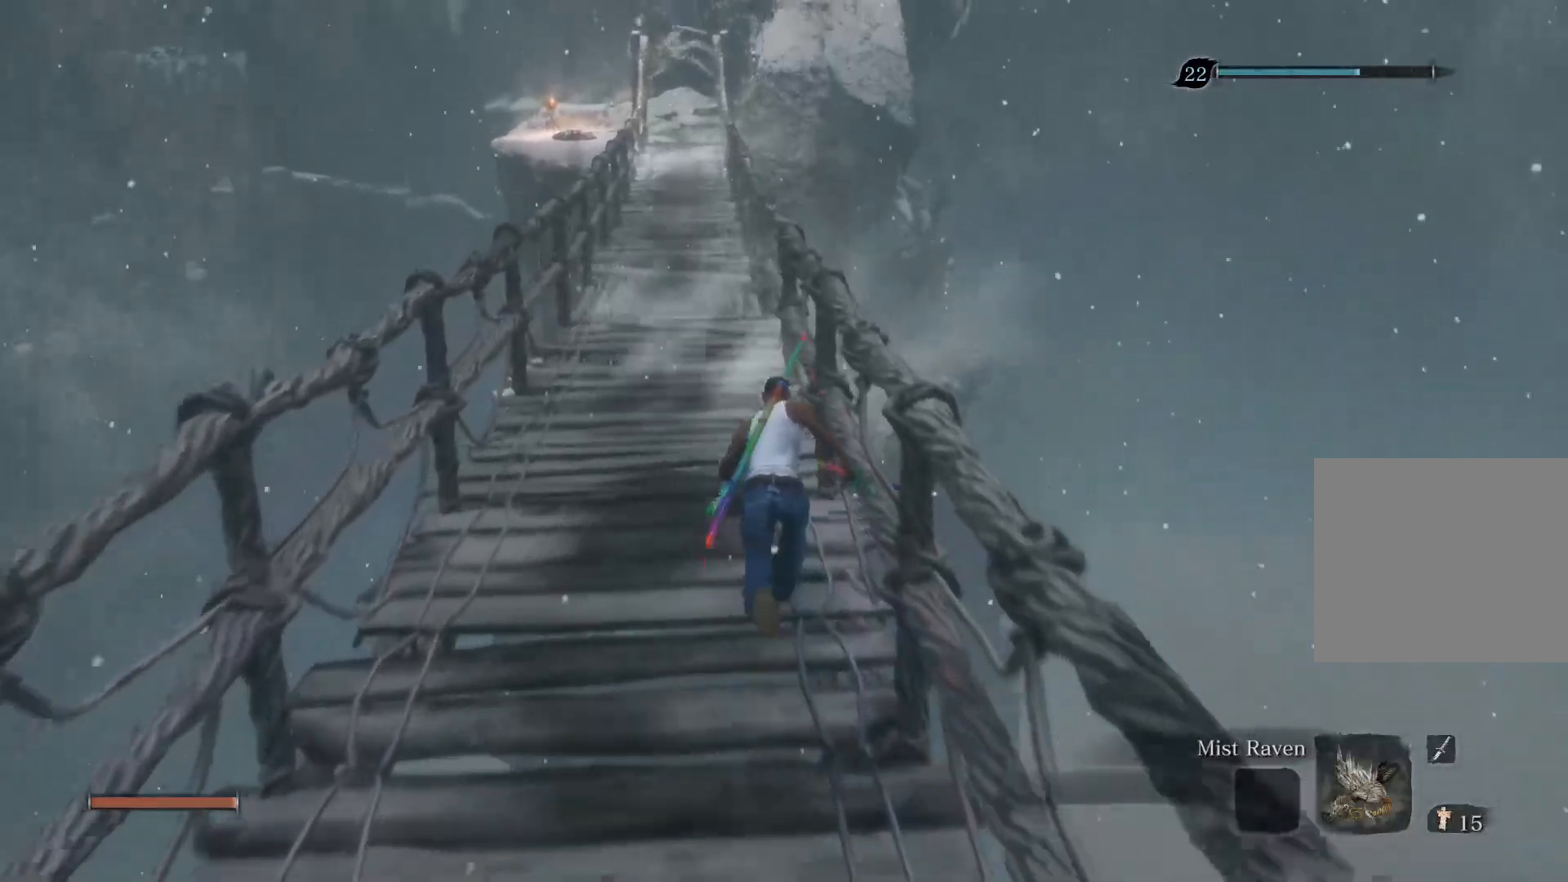
{"buttons": ["CIRCLE"], "left_stick": "up", "right_stick": "center", "events": [[333, "CROSS", "down"], [433, "CROSS", "up"]]}
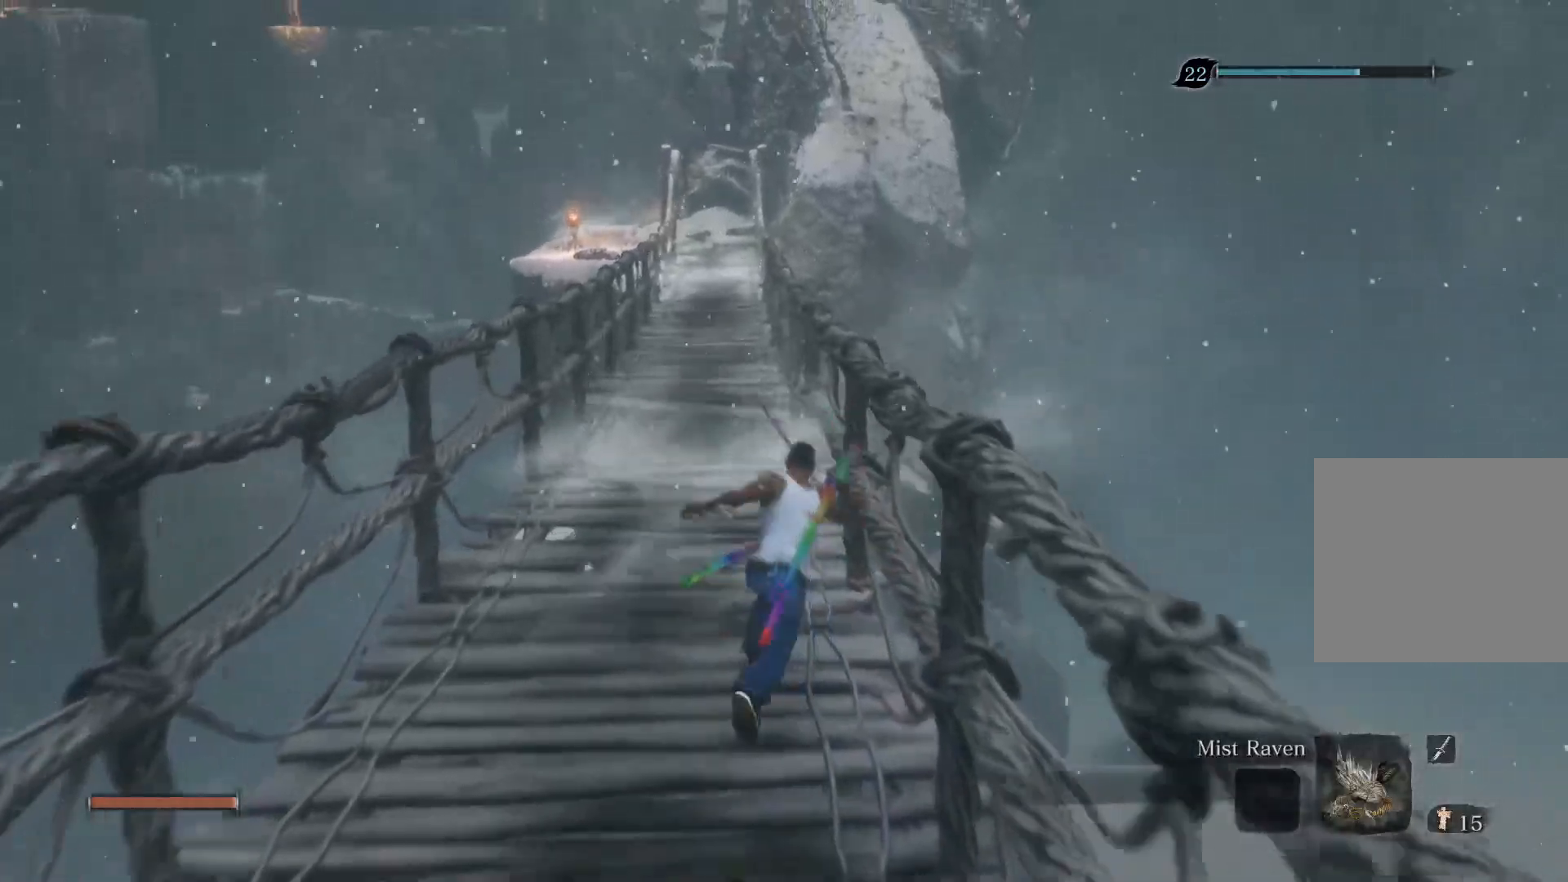
{"buttons": ["CIRCLE"], "left_stick": "up", "right_stick": "center", "events": [[83, "right_stick", "up"], [217, "right_stick", "center"]]}
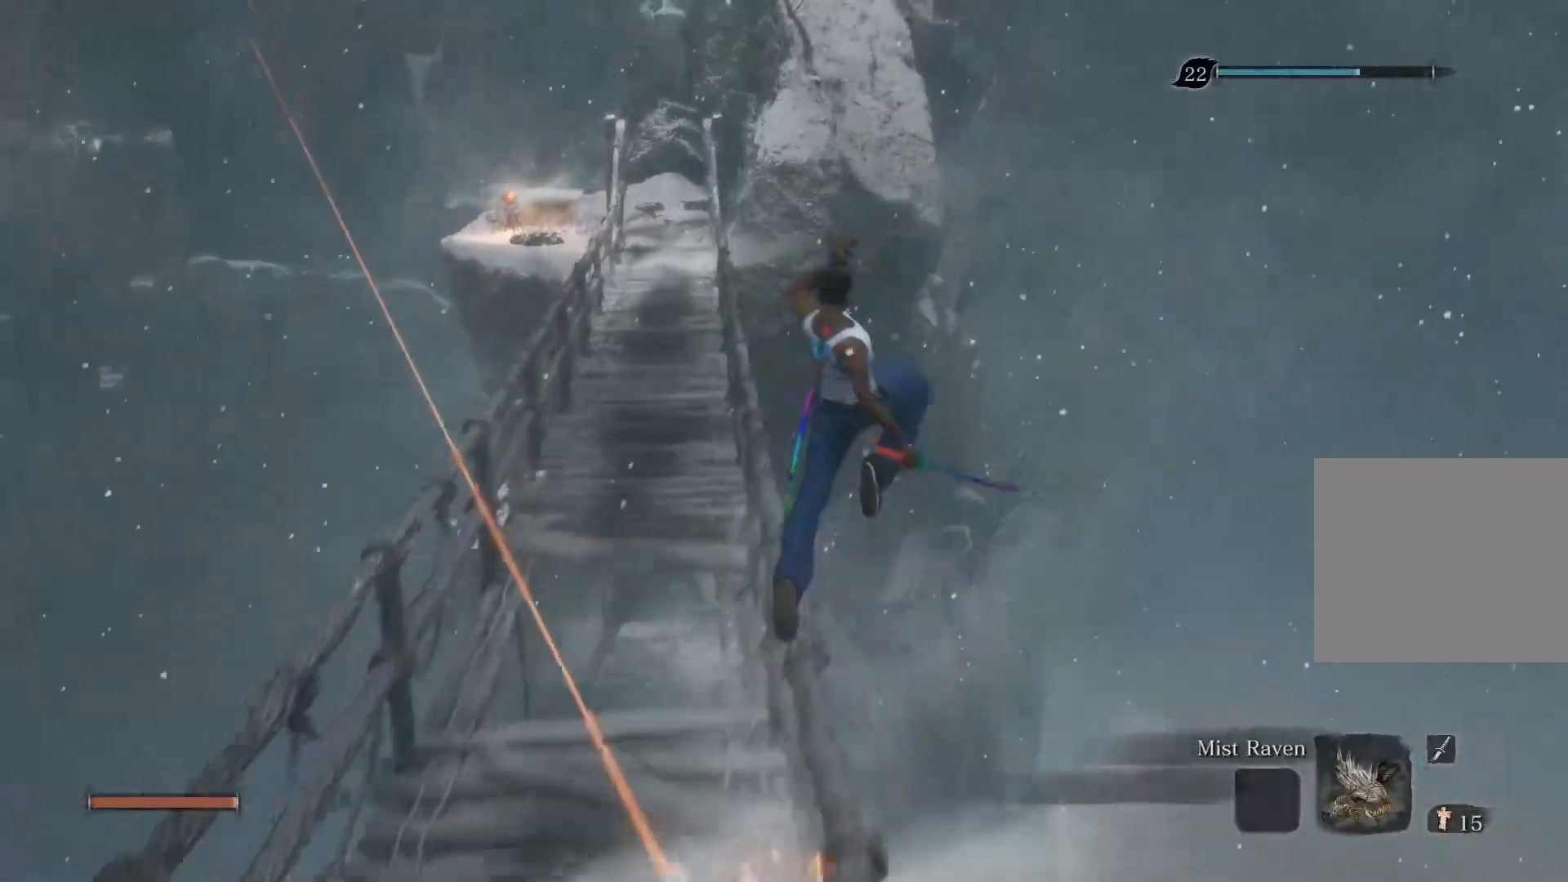
{"buttons": [], "left_stick": "up", "right_stick": "center", "events": [[33, "CIRCLE", "up"]]}
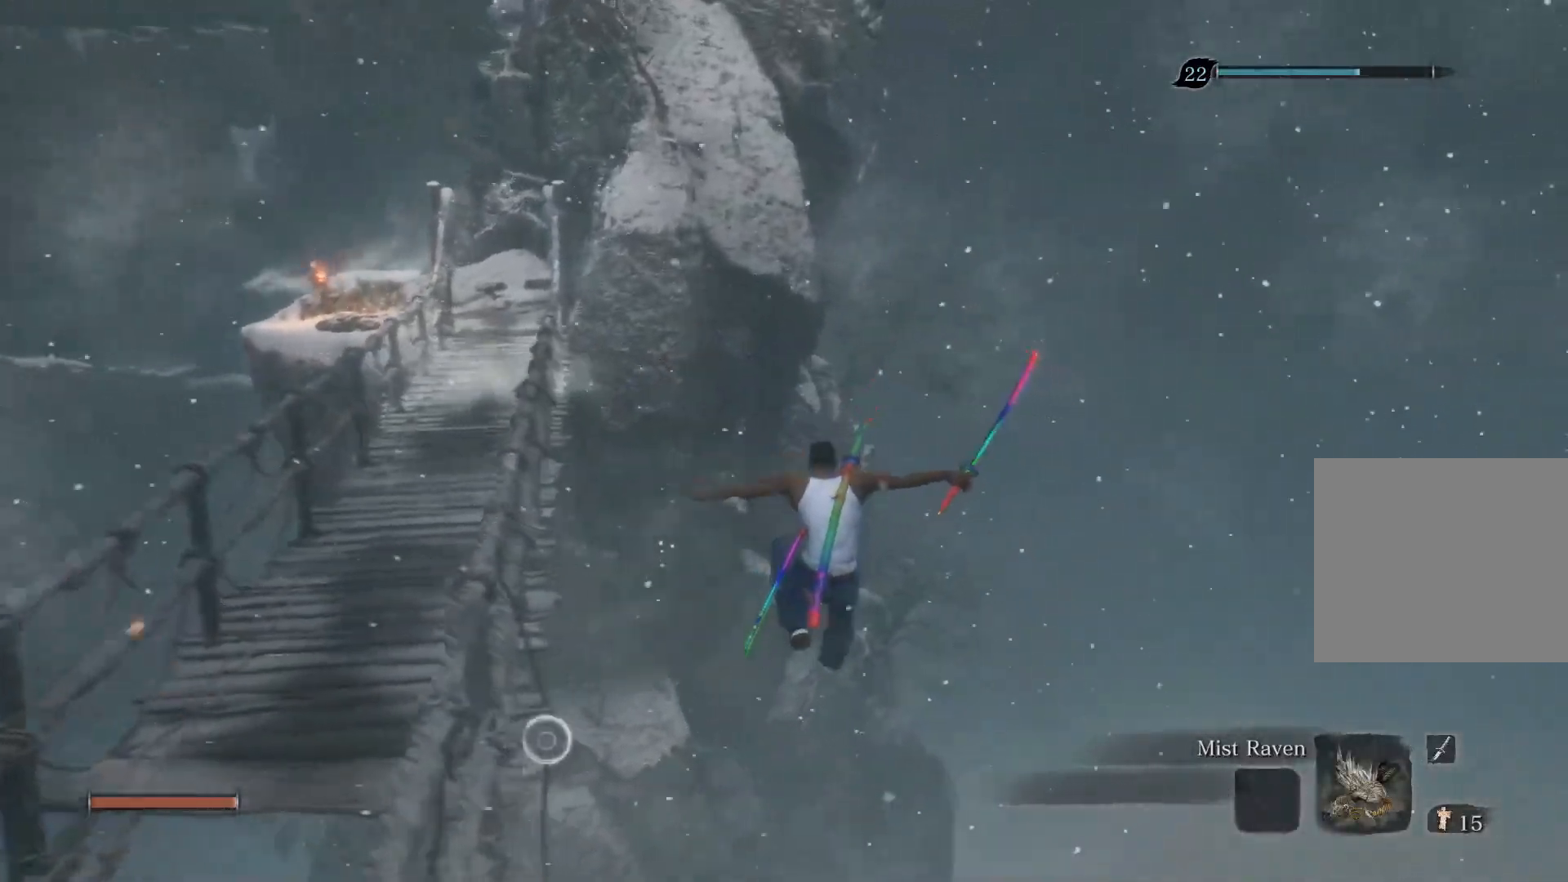
{"buttons": [], "left_stick": "up", "right_stick": "down", "events": [[233, "right_stick", "down"]]}
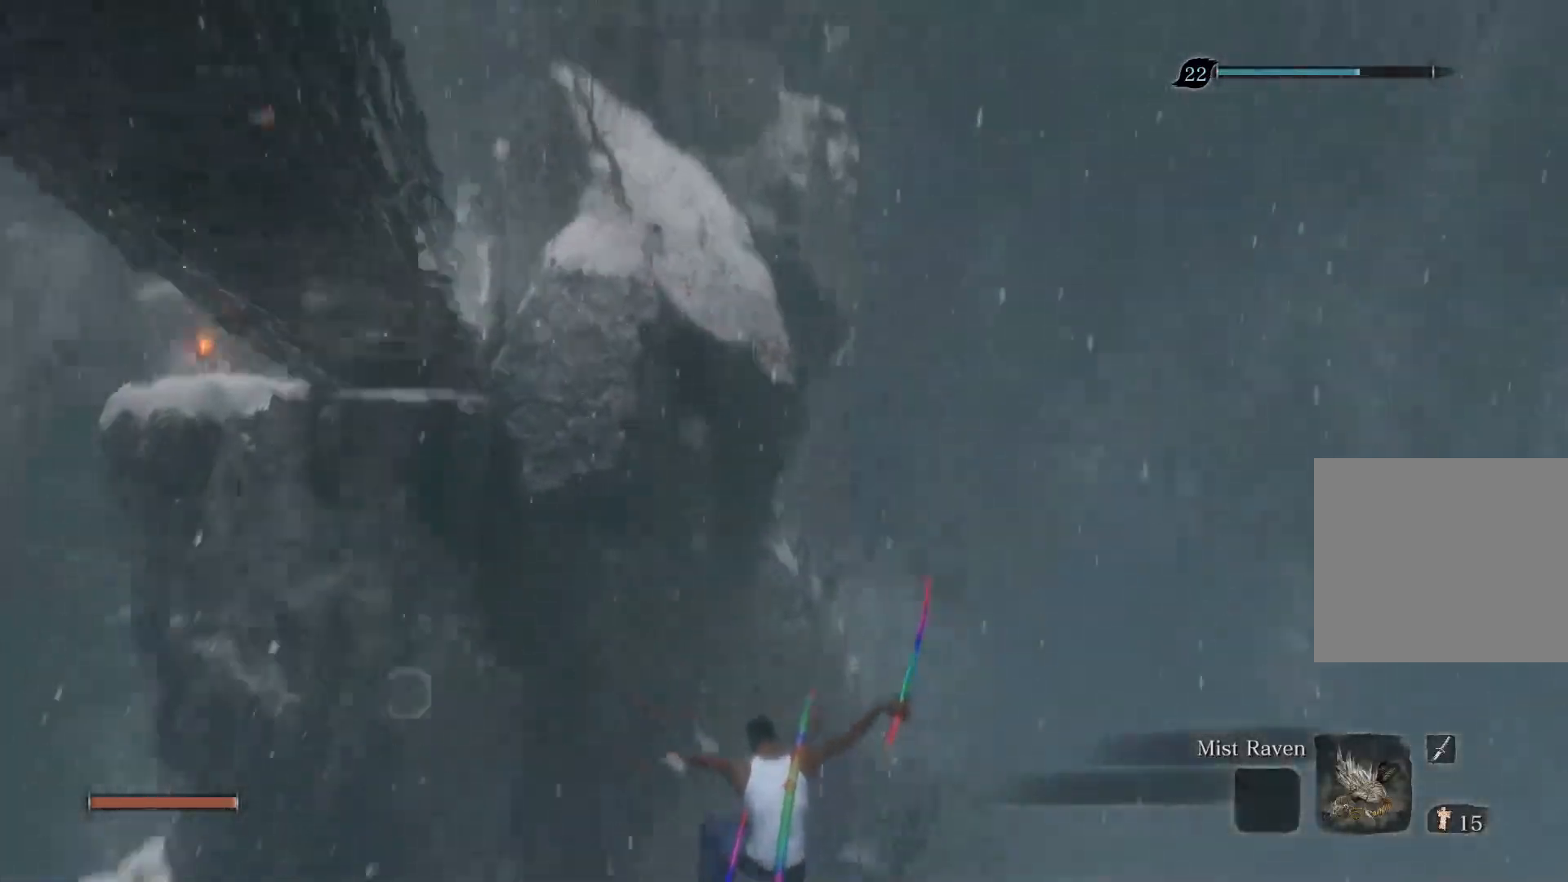
{"buttons": ["L2"], "left_stick": "up", "right_stick": "down", "events": [[467, "L2", "down"]]}